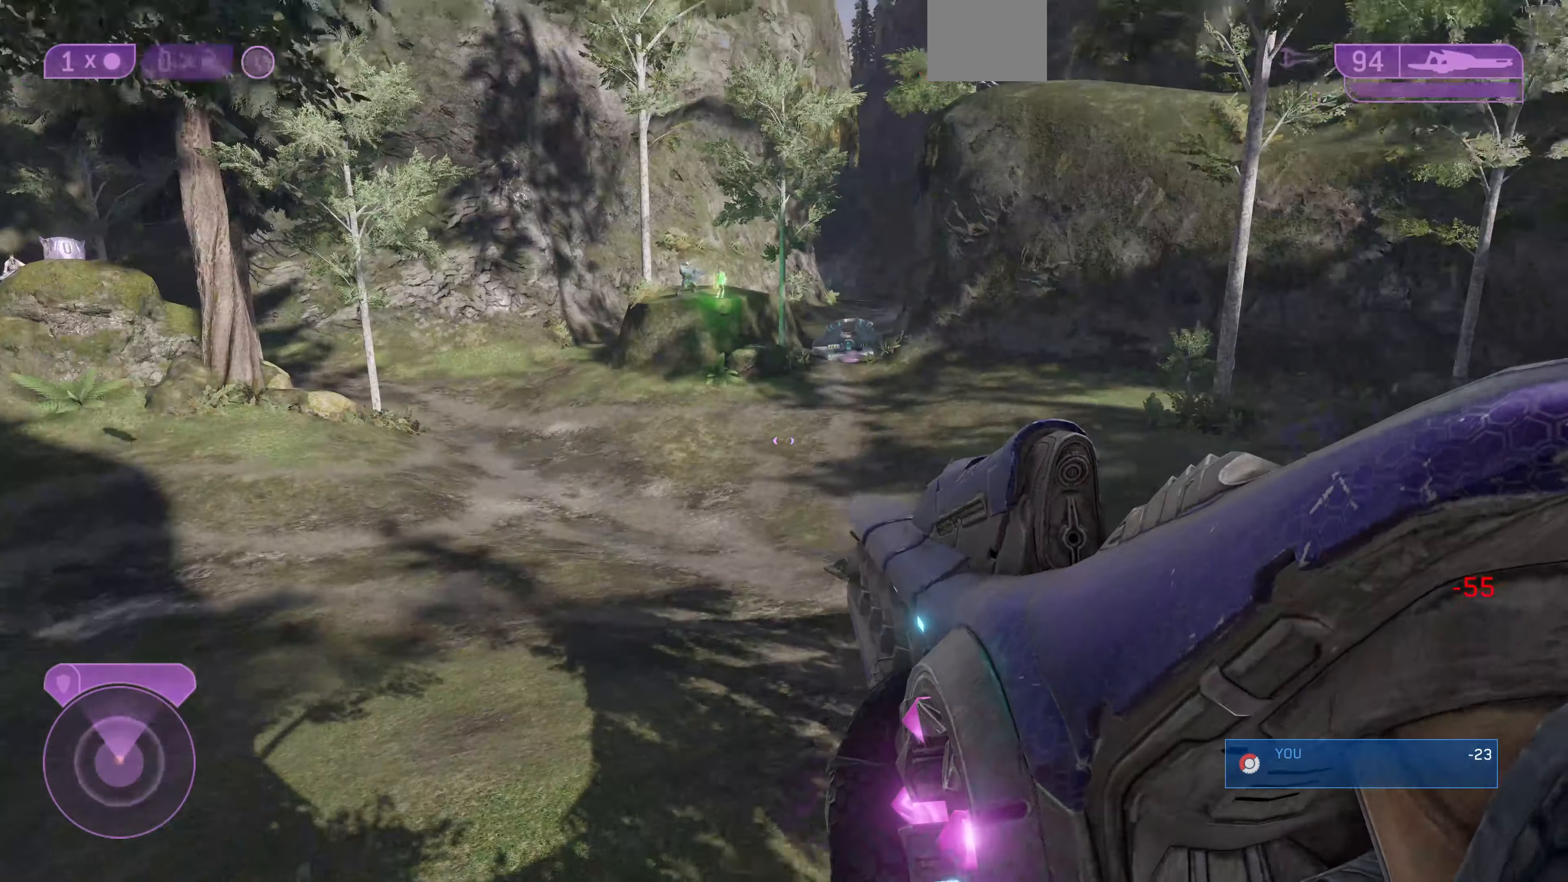
Gameplay with a controller (PlayStation layout); each line is a JSON object with the inputs held at the frame after it. "events" lists button and stick changes between this image and that frame as [ms after this image, input, new state], when the widget could be followed in between.
{"buttons": [], "left_stick": "up-left", "right_stick": "center", "events": [[33, "right_stick", "center"], [200, "right_stick", "left"], [467, "right_stick", "center"]]}
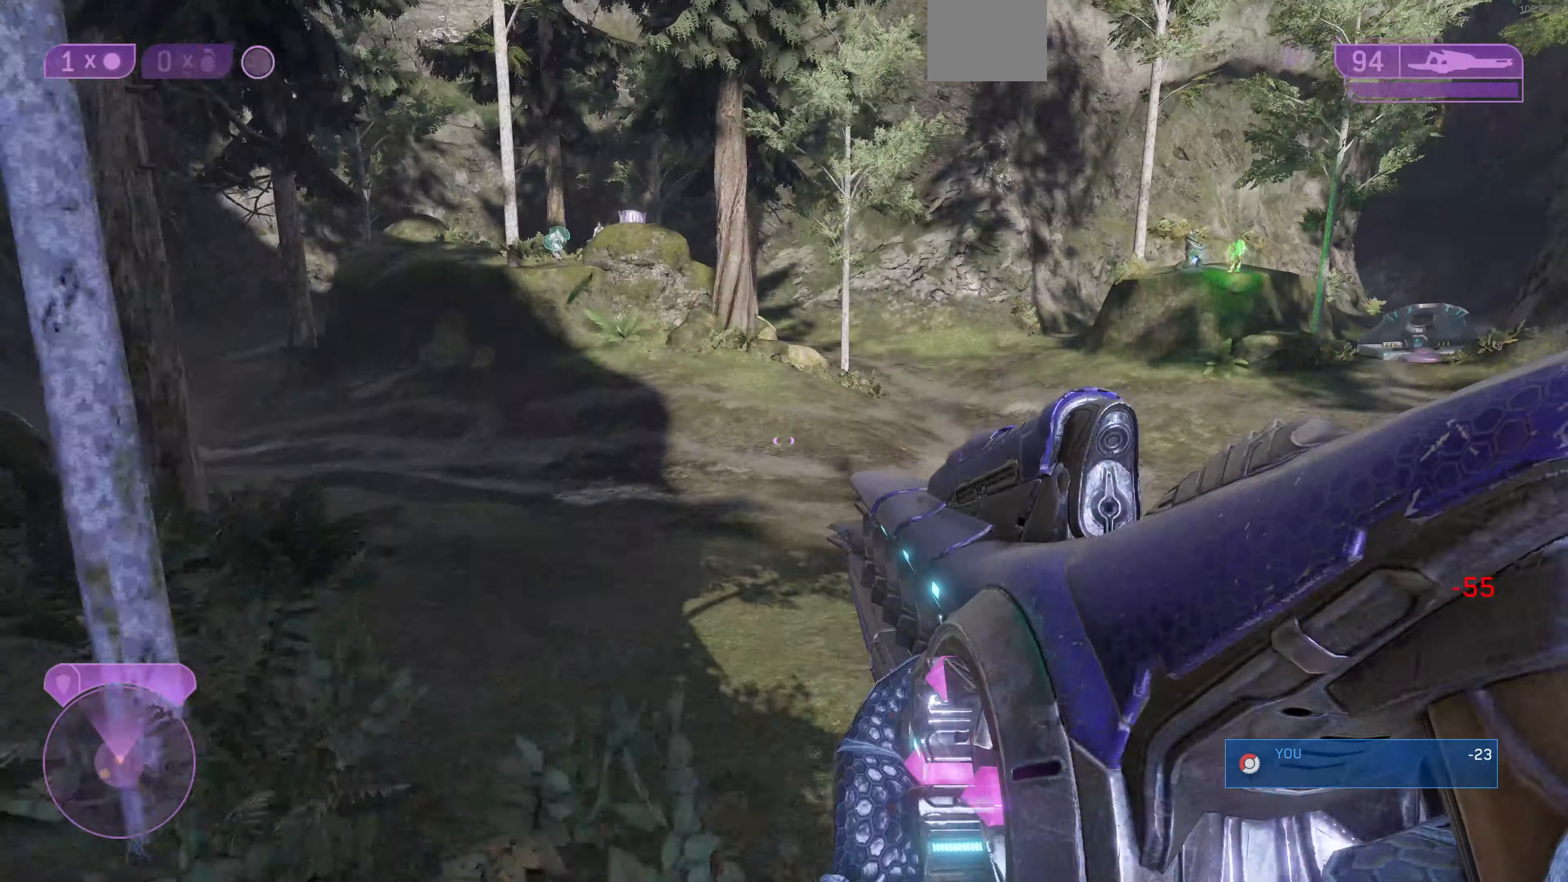
{"buttons": [], "left_stick": "up-right", "right_stick": "center", "events": [[133, "right_stick", "down-right"], [333, "right_stick", "center"], [366, "left_stick", "up-right"]]}
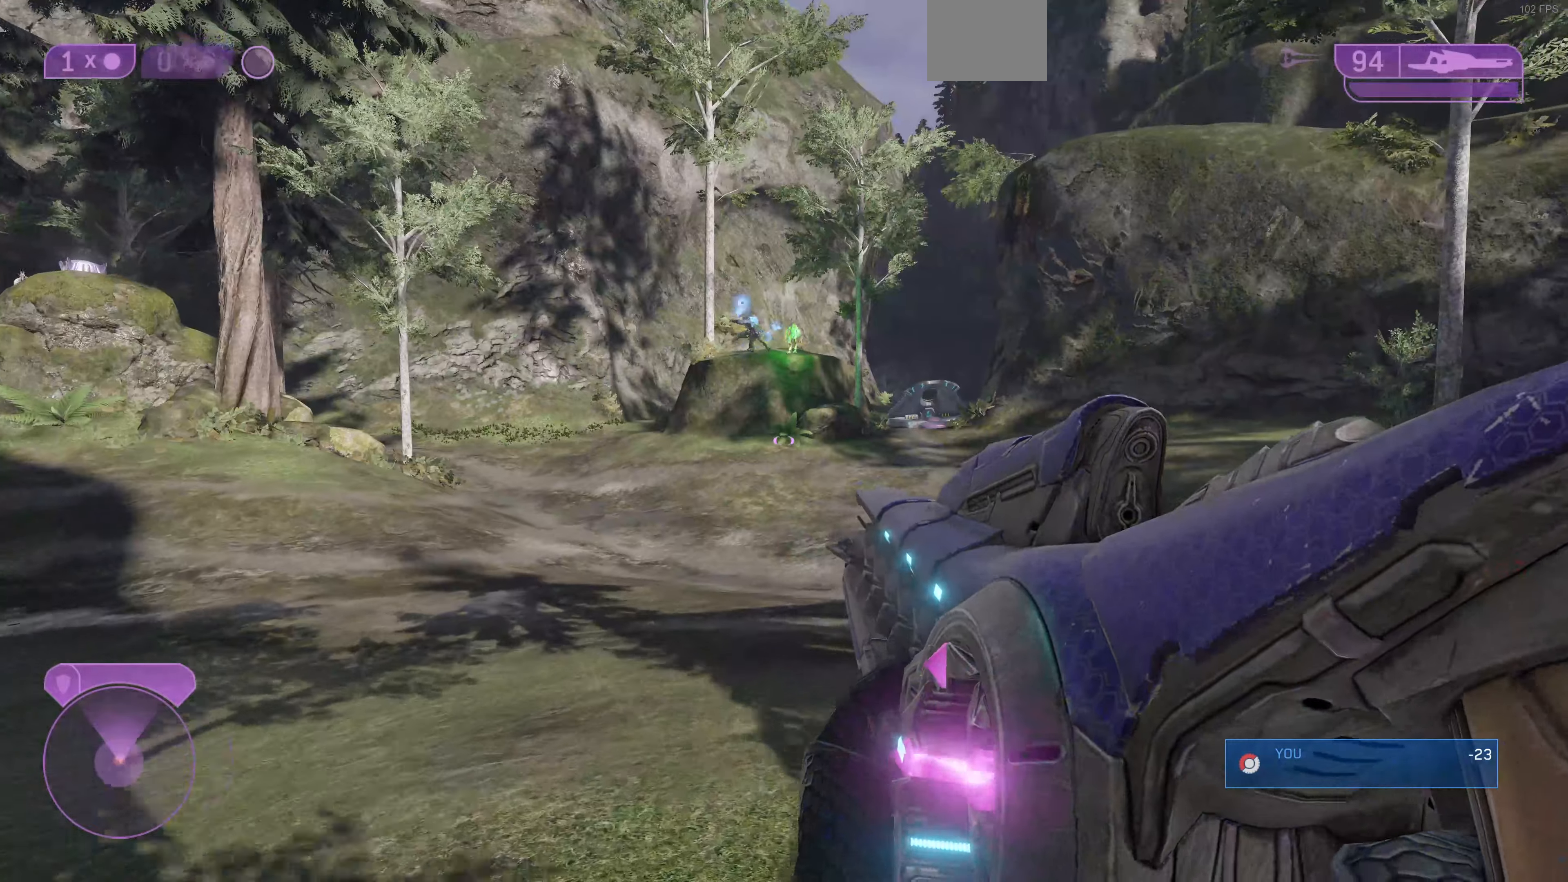
{"buttons": [], "left_stick": "up-right", "right_stick": "center", "events": []}
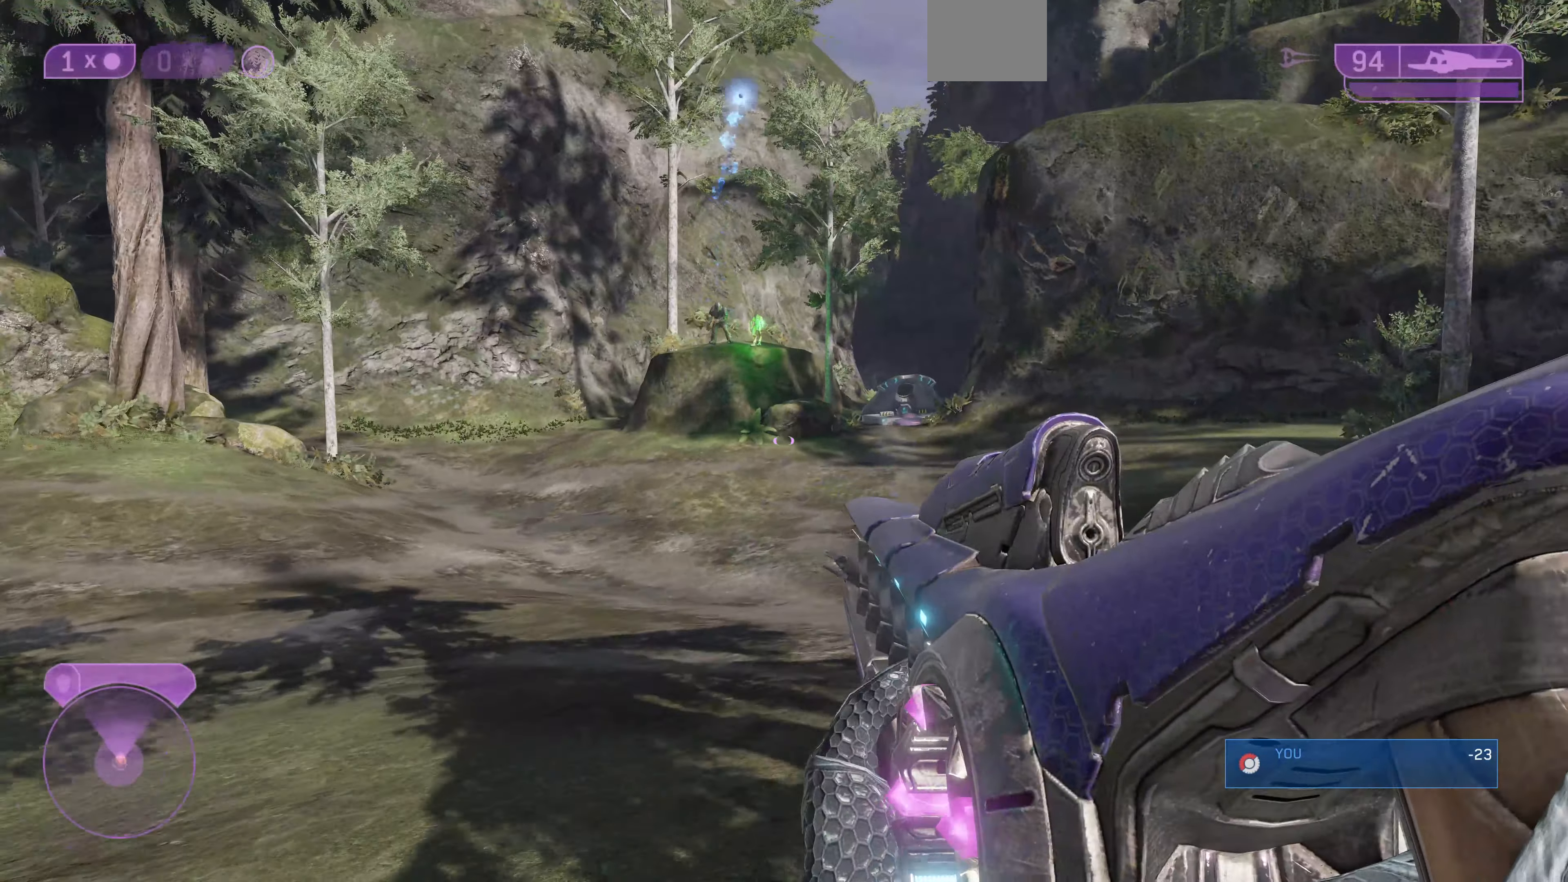
{"buttons": [], "left_stick": "up-right", "right_stick": "center", "events": [[233, "right_stick", "down-left"], [366, "right_stick", "center"]]}
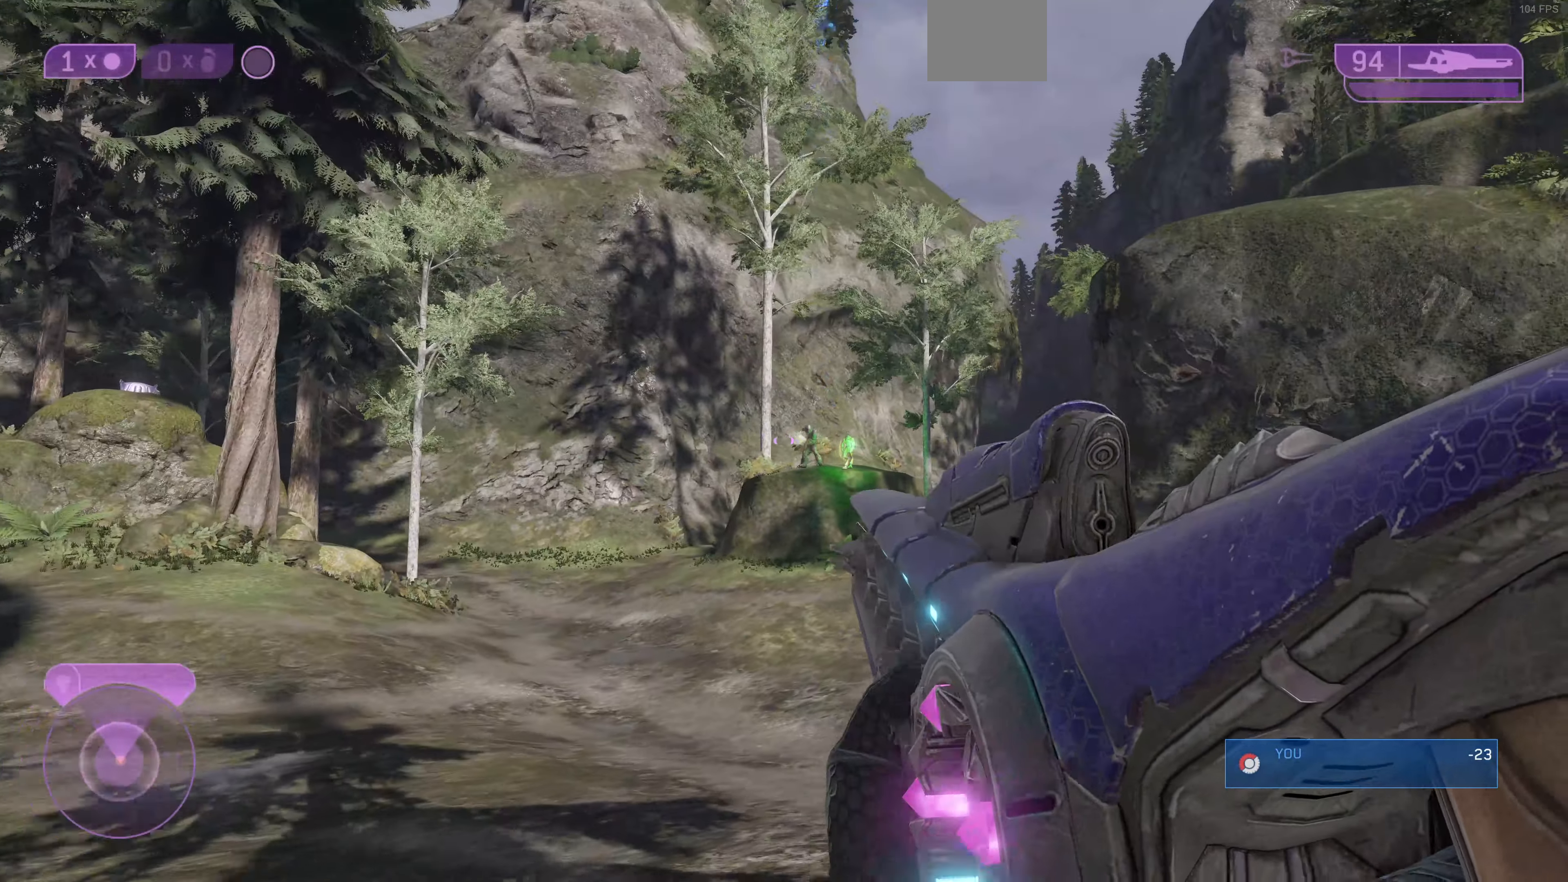
{"buttons": [], "left_stick": "up-right", "right_stick": "center", "events": [[200, "right_stick", "up-right"], [400, "right_stick", "center"]]}
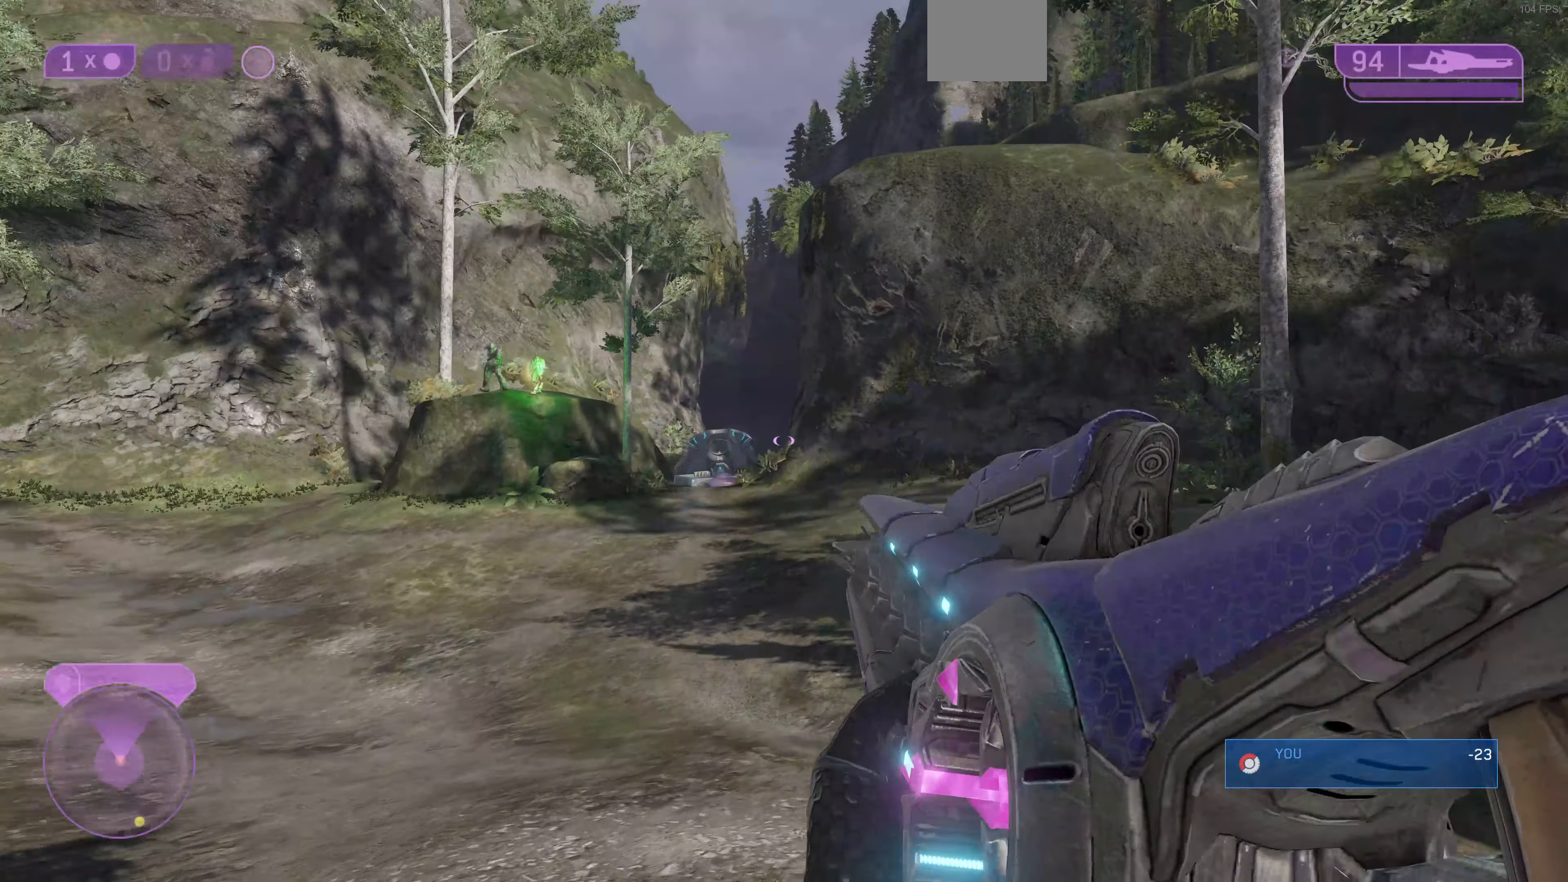
{"buttons": [], "left_stick": "up-right", "right_stick": "center", "events": []}
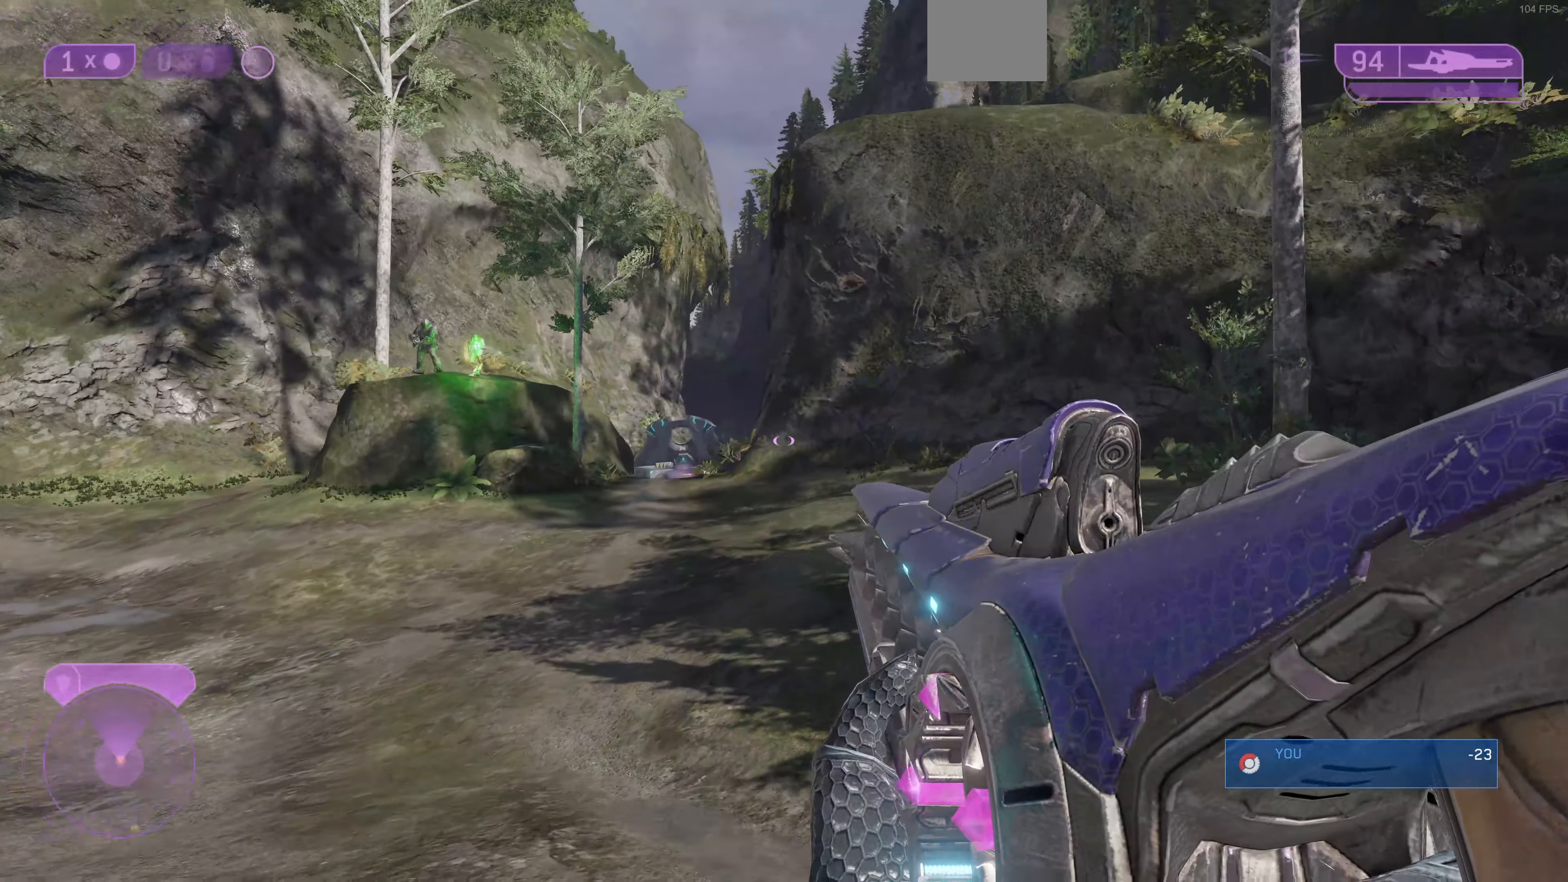
{"buttons": [], "left_stick": "up-right", "right_stick": "center", "events": []}
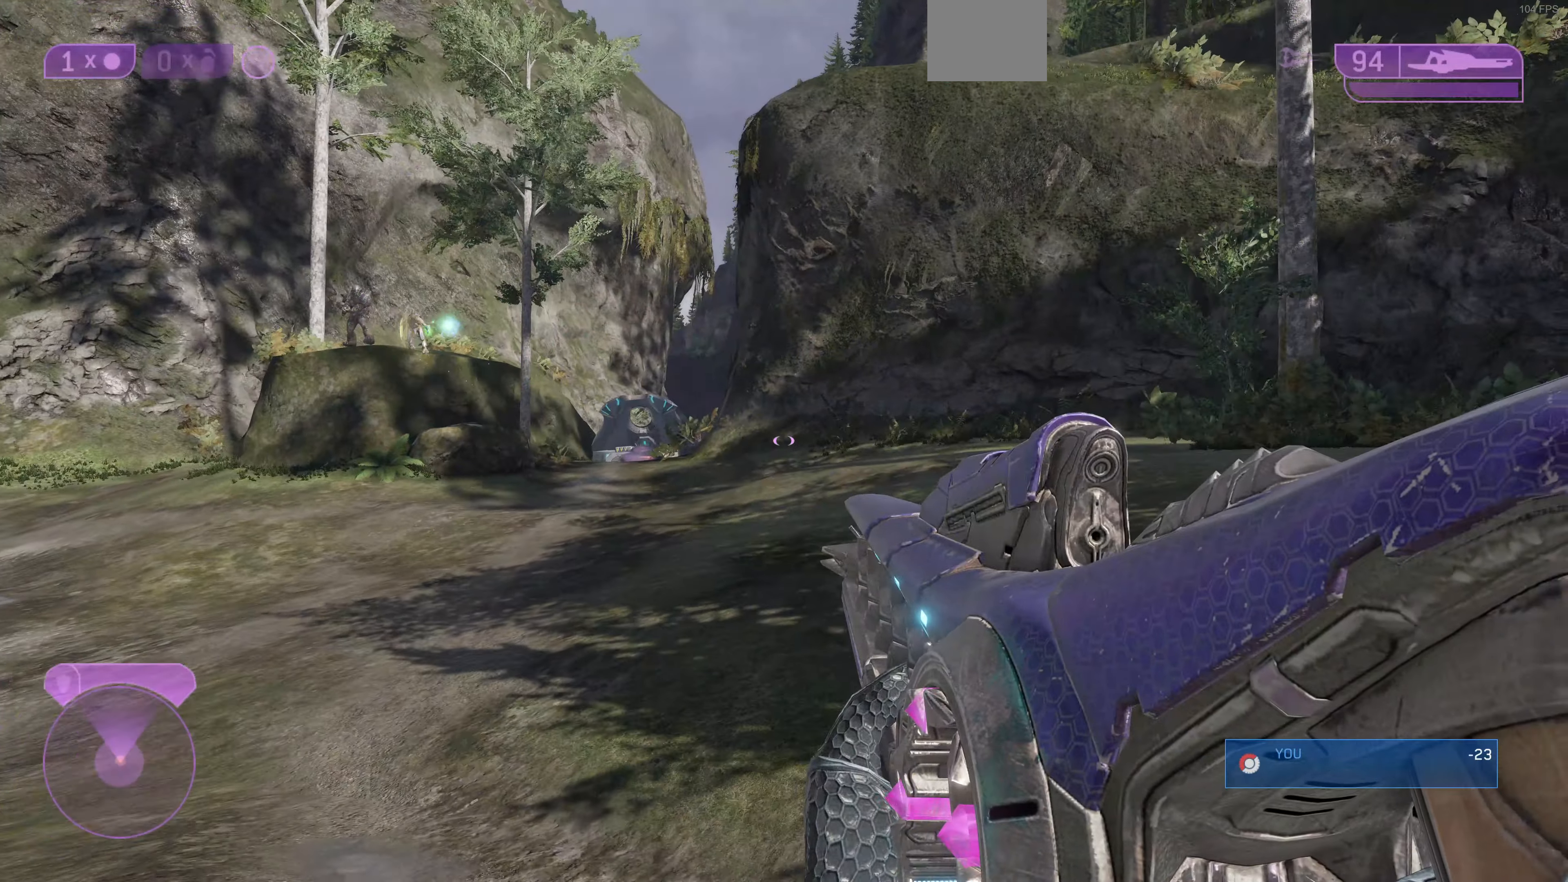
{"buttons": [], "left_stick": "up-right", "right_stick": "center", "events": [[100, "right_stick", "left"], [200, "right_stick", "center"], [266, "CROSS", "down"], [400, "CROSS", "up"]]}
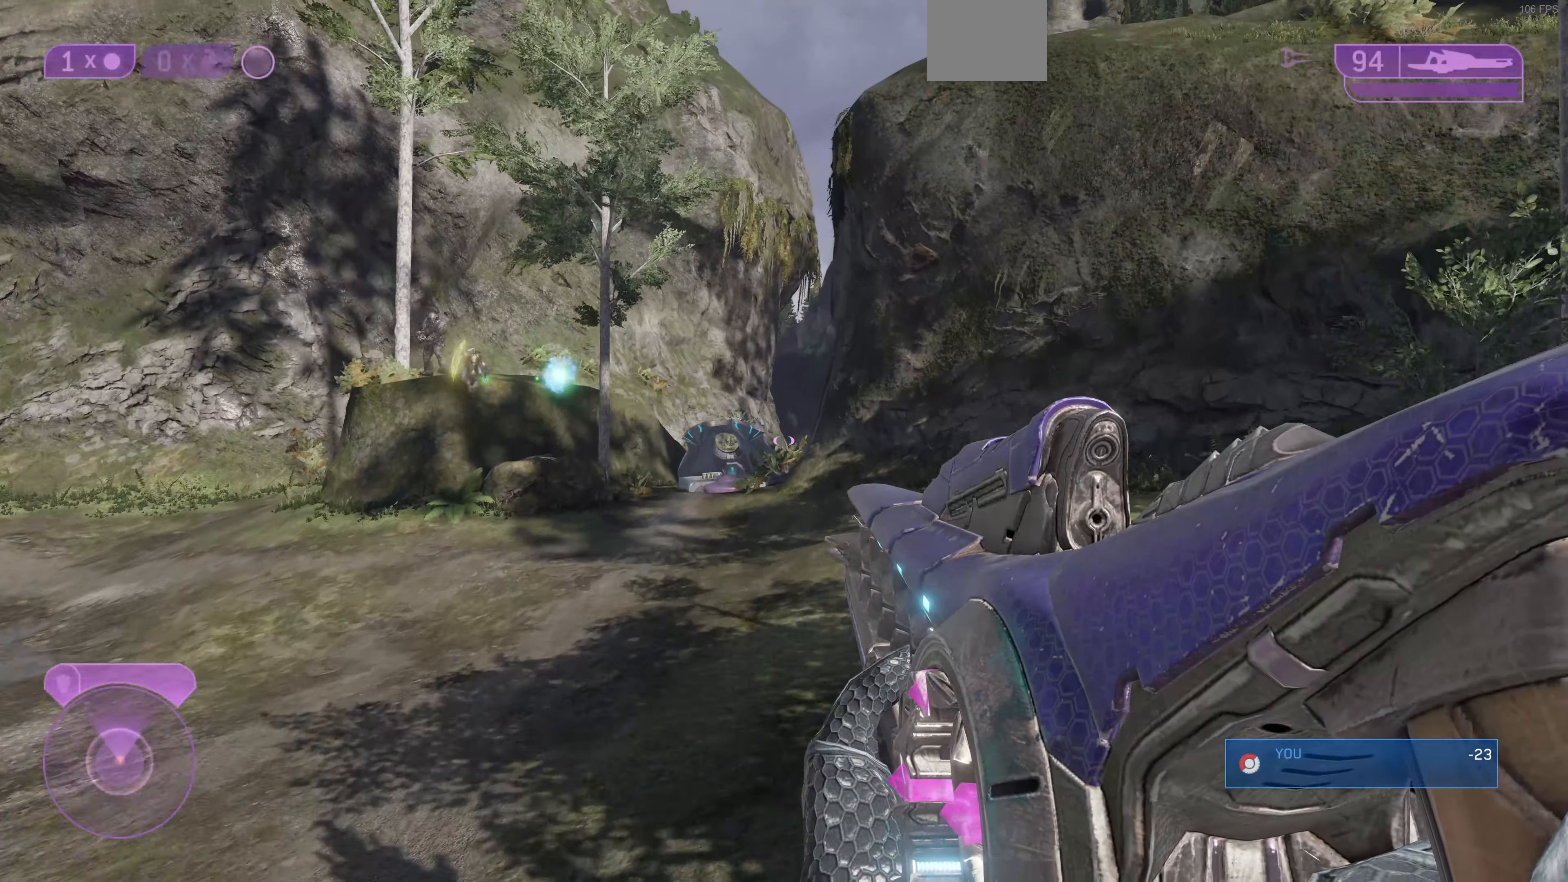
{"buttons": [], "left_stick": "up-right", "right_stick": "center", "events": []}
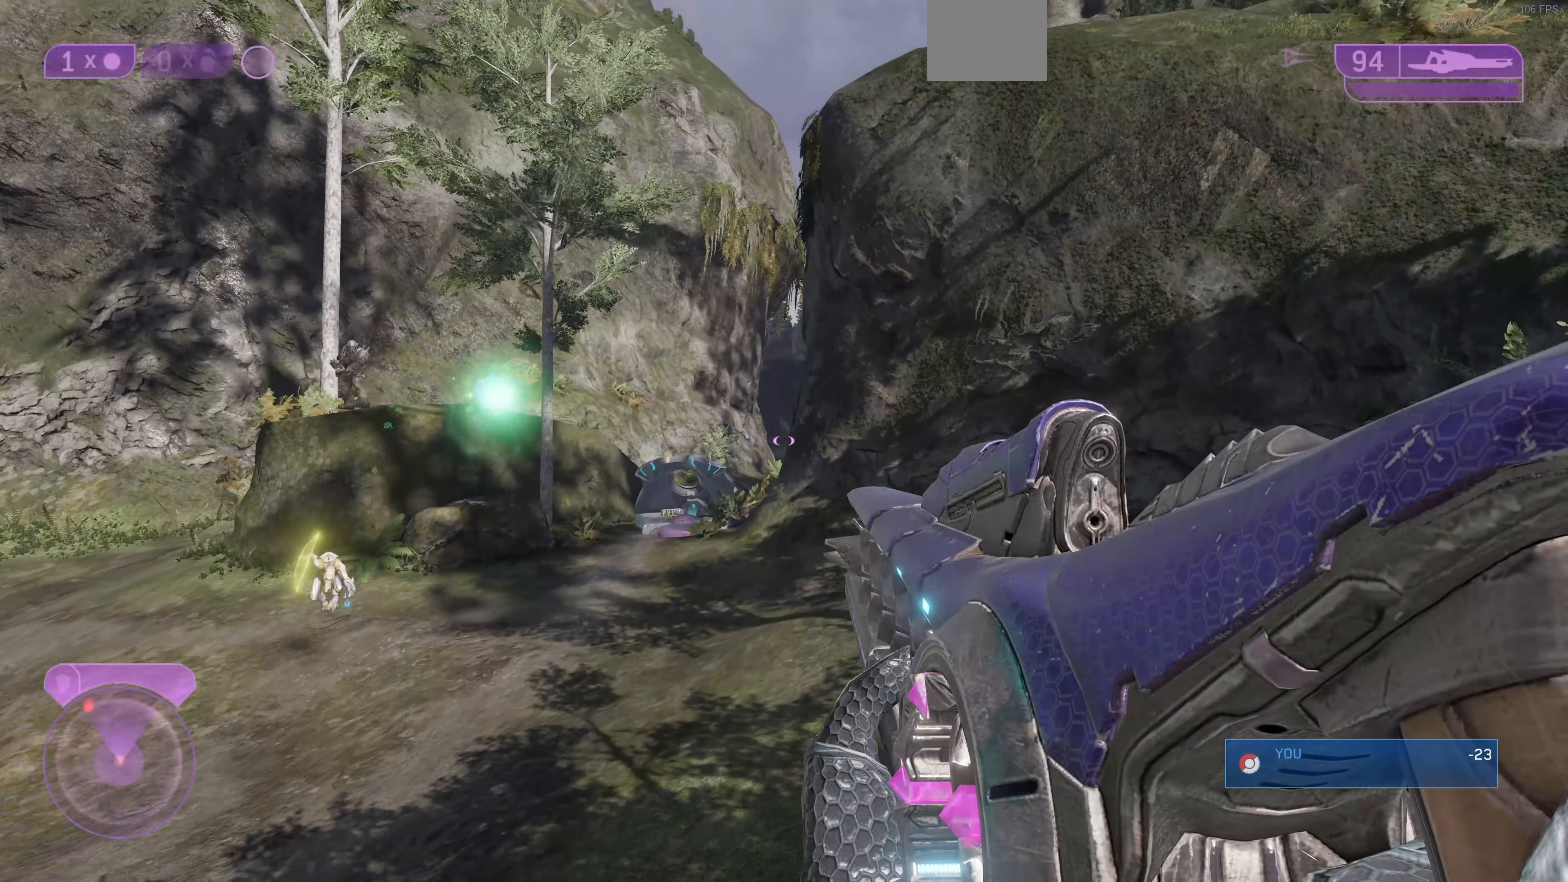
{"buttons": [], "left_stick": "up-right", "right_stick": "center", "events": []}
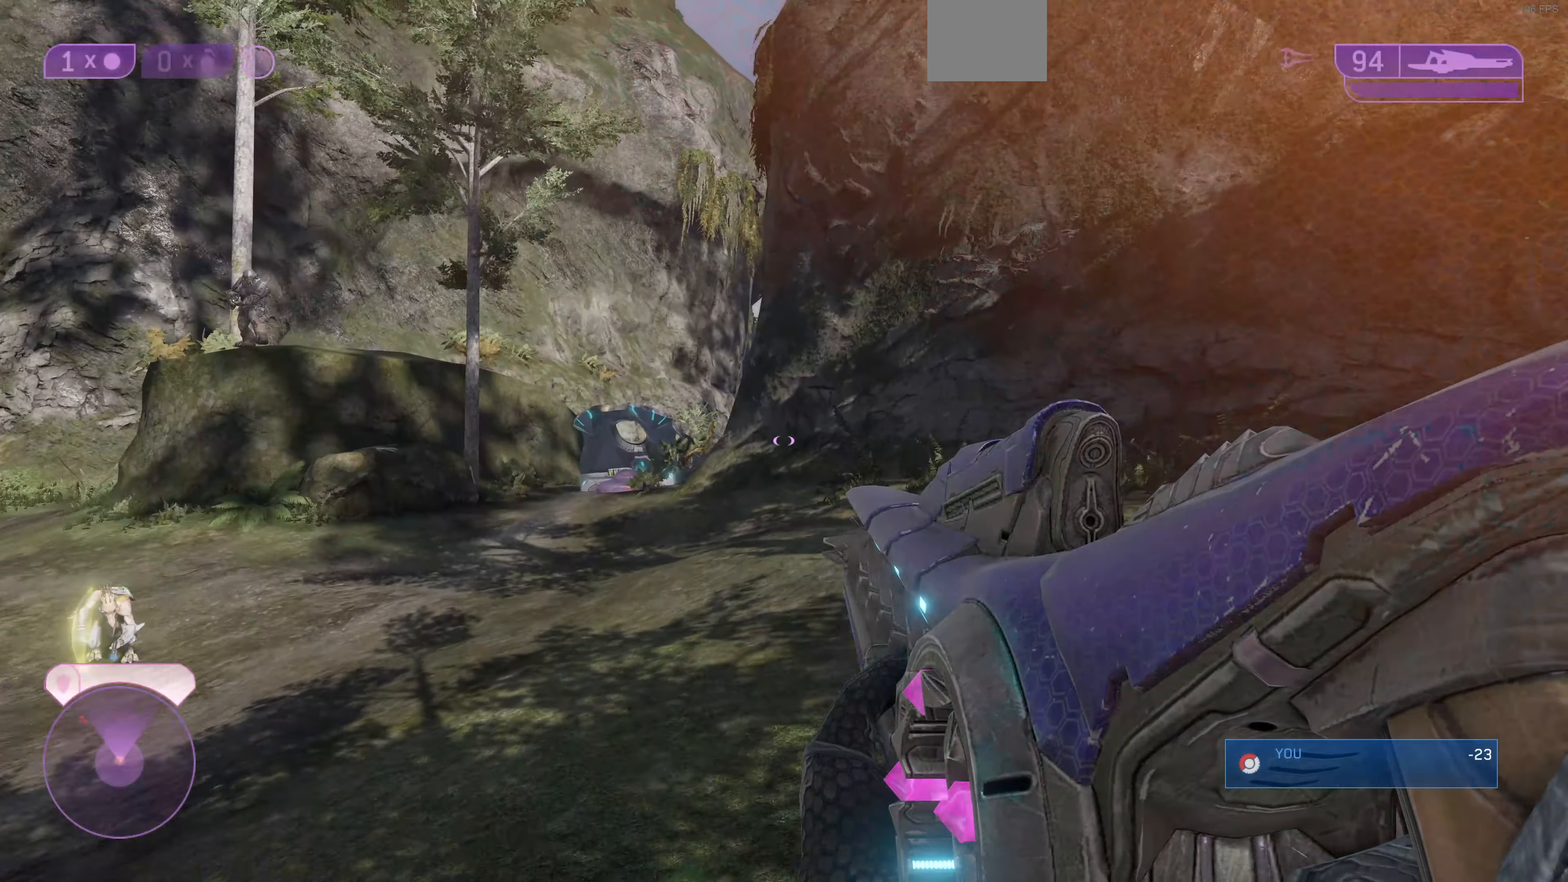
{"buttons": [], "left_stick": "up-right", "right_stick": "center", "events": [[333, "SQUARE", "down"], [366, "SQUARE", "up"]]}
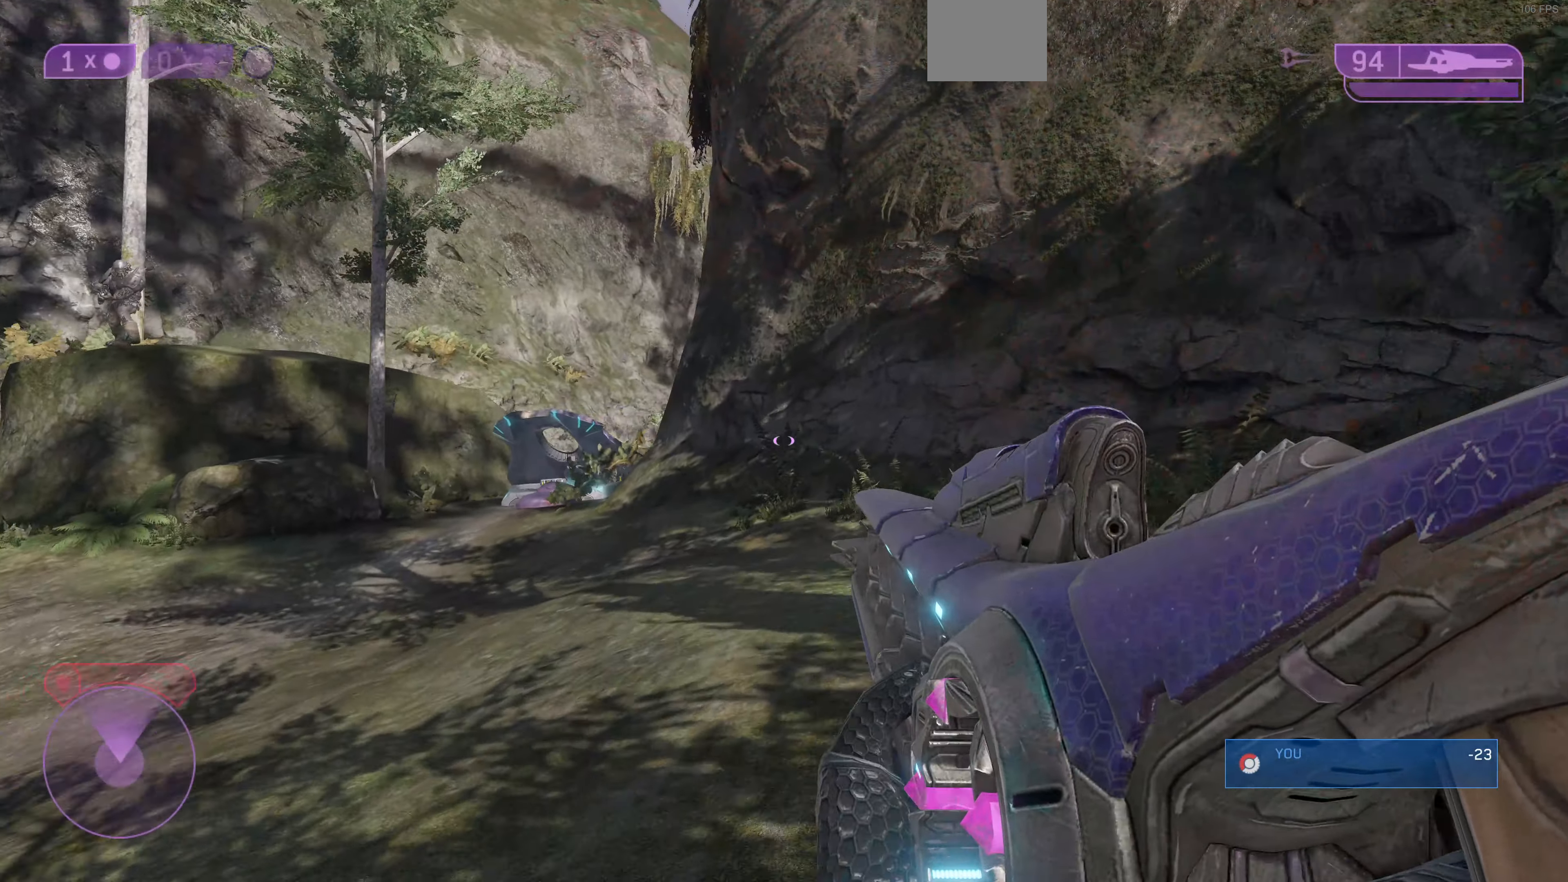
{"buttons": [], "left_stick": "up-right", "right_stick": "center", "events": [[266, "right_stick", "left"], [433, "right_stick", "center"]]}
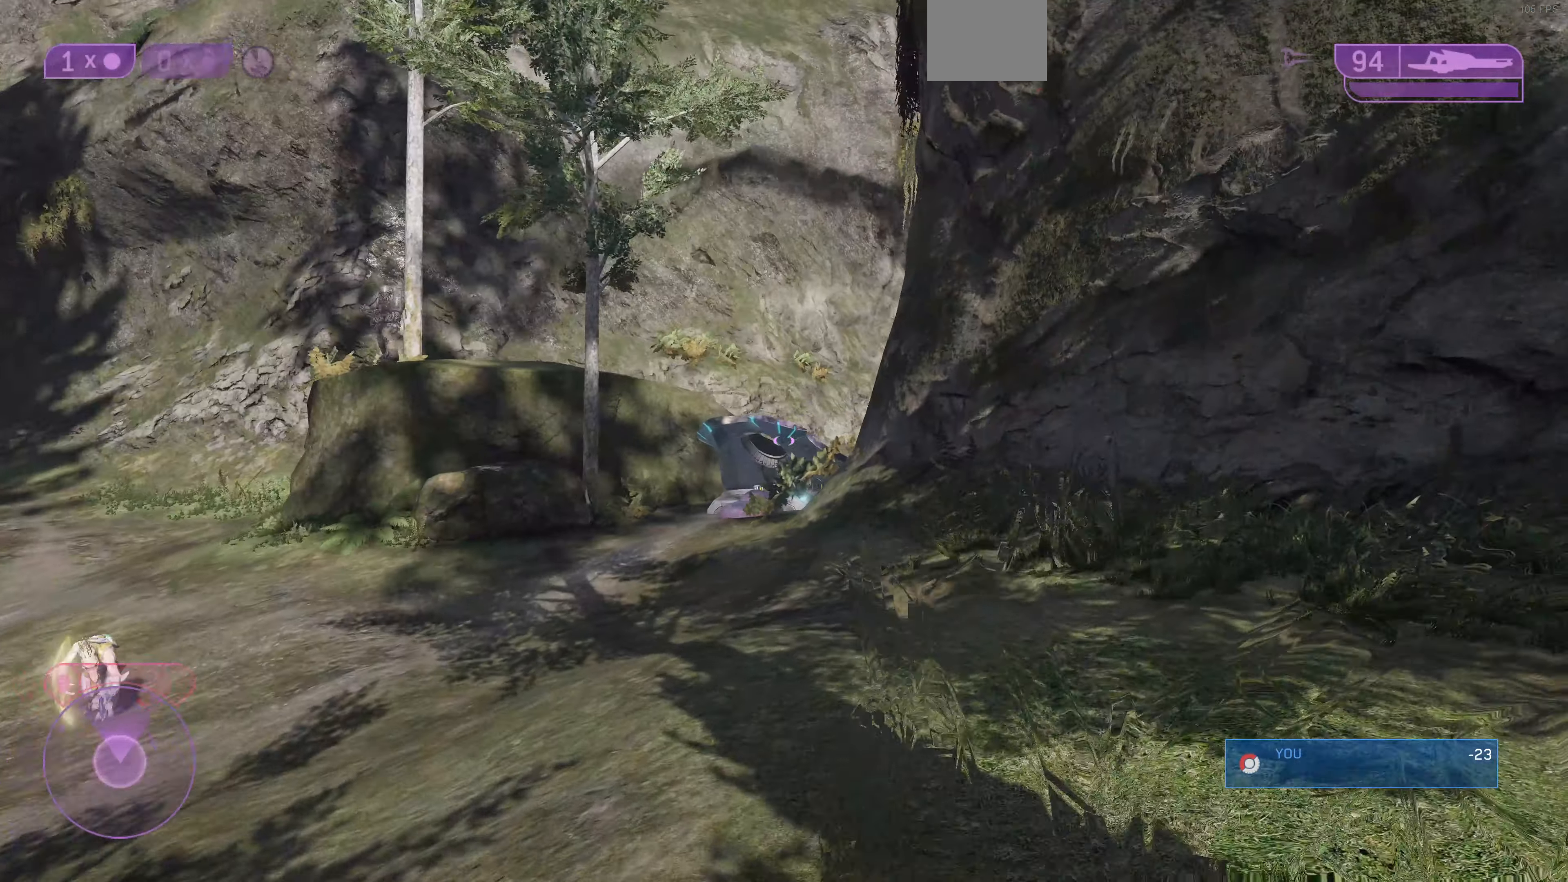
{"buttons": [], "left_stick": "up", "right_stick": "center", "events": [[434, "left_stick", "up"]]}
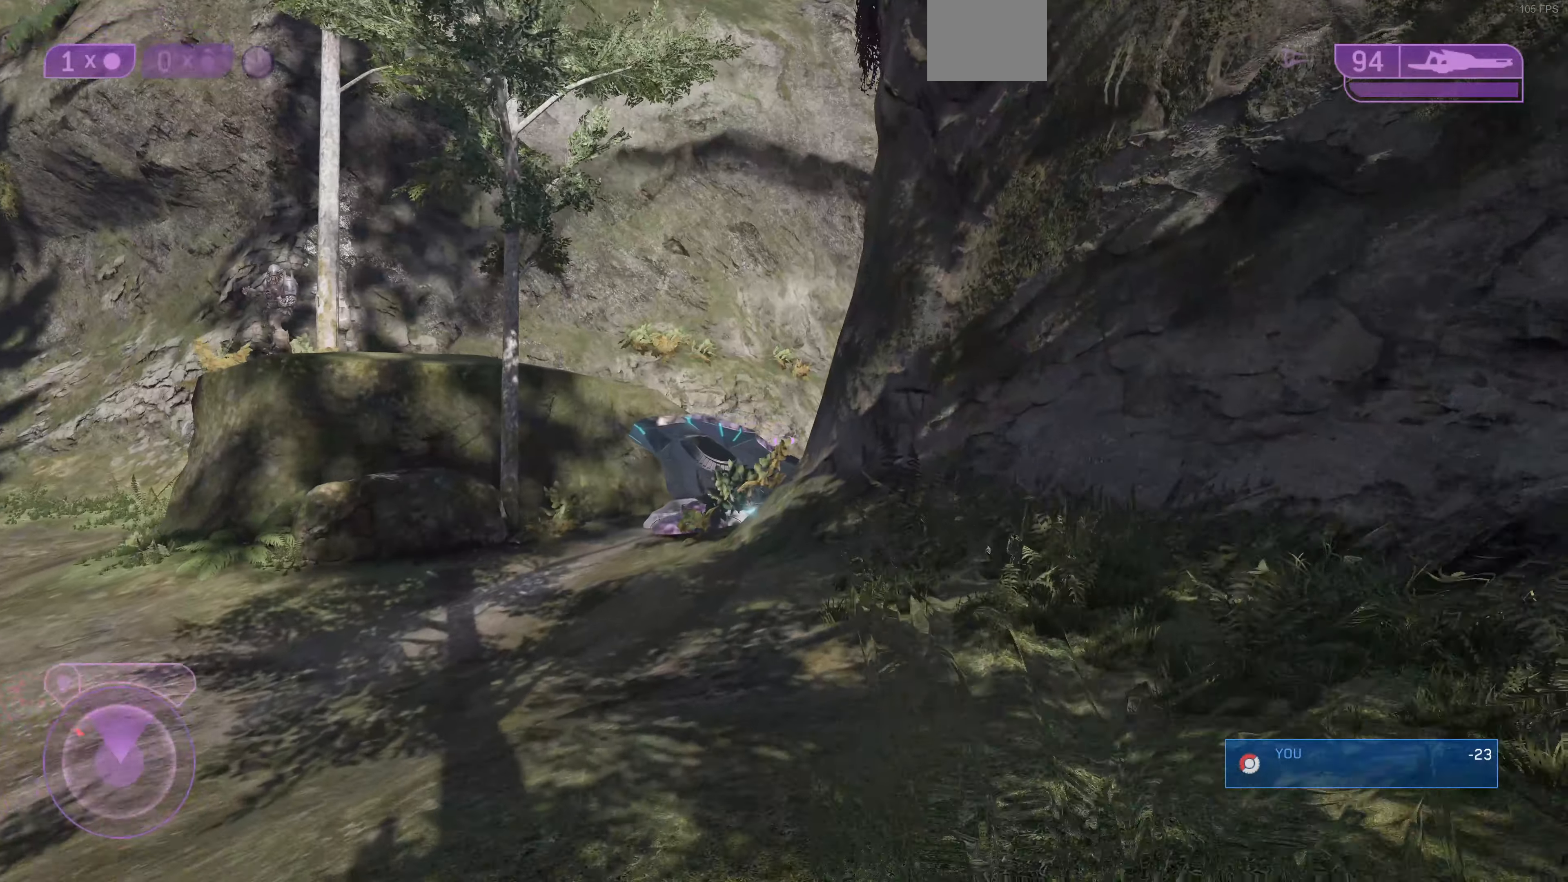
{"buttons": [], "left_stick": "up", "right_stick": "center", "events": []}
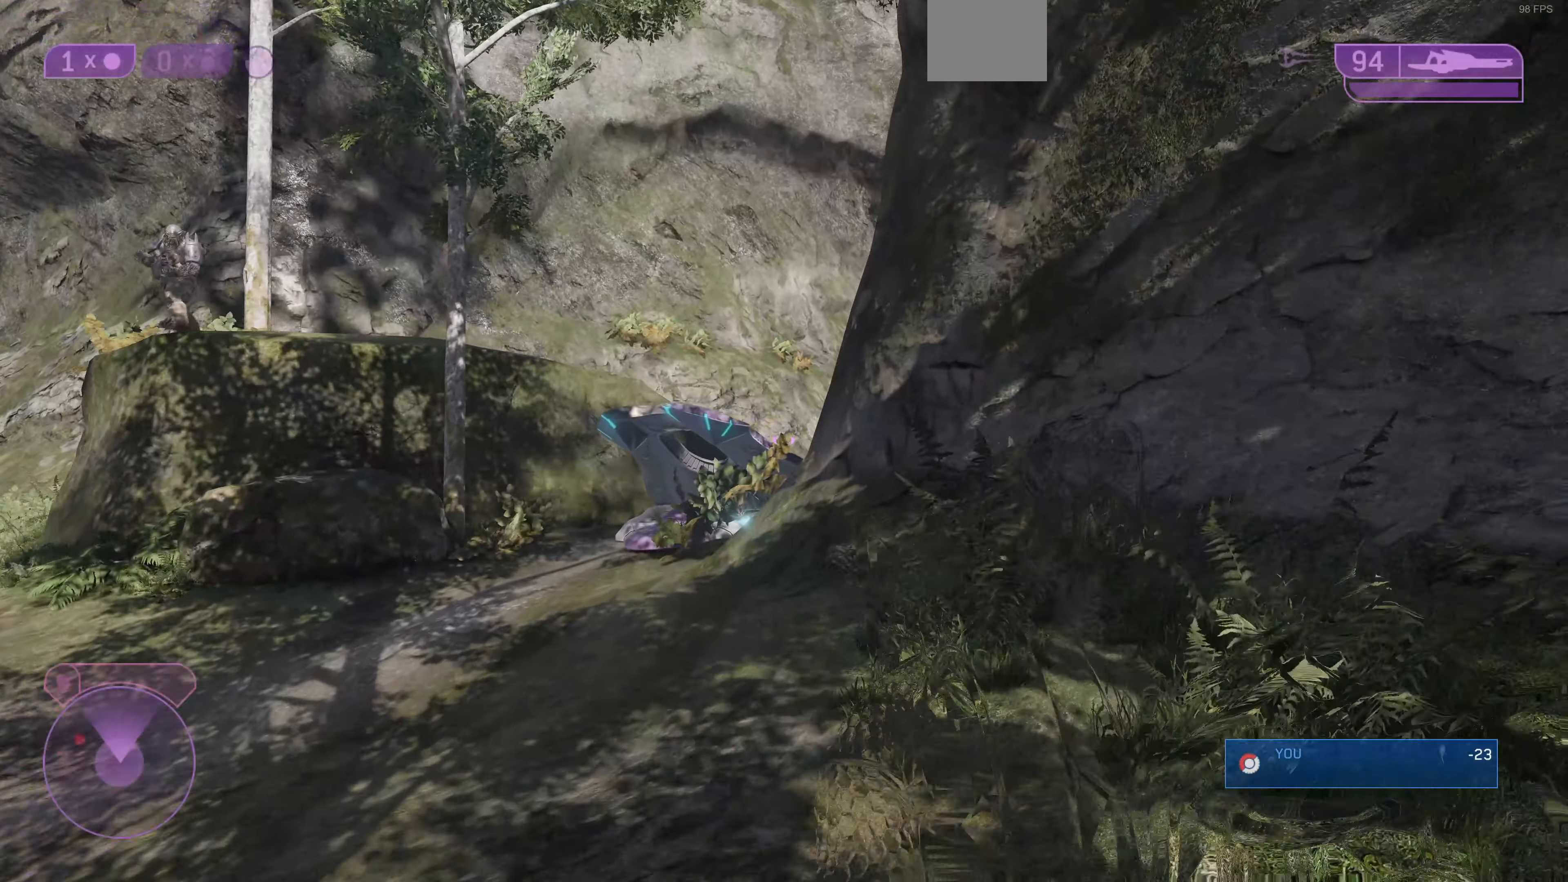
{"buttons": [], "left_stick": "up", "right_stick": "up", "events": [[67, "right_stick", "up"]]}
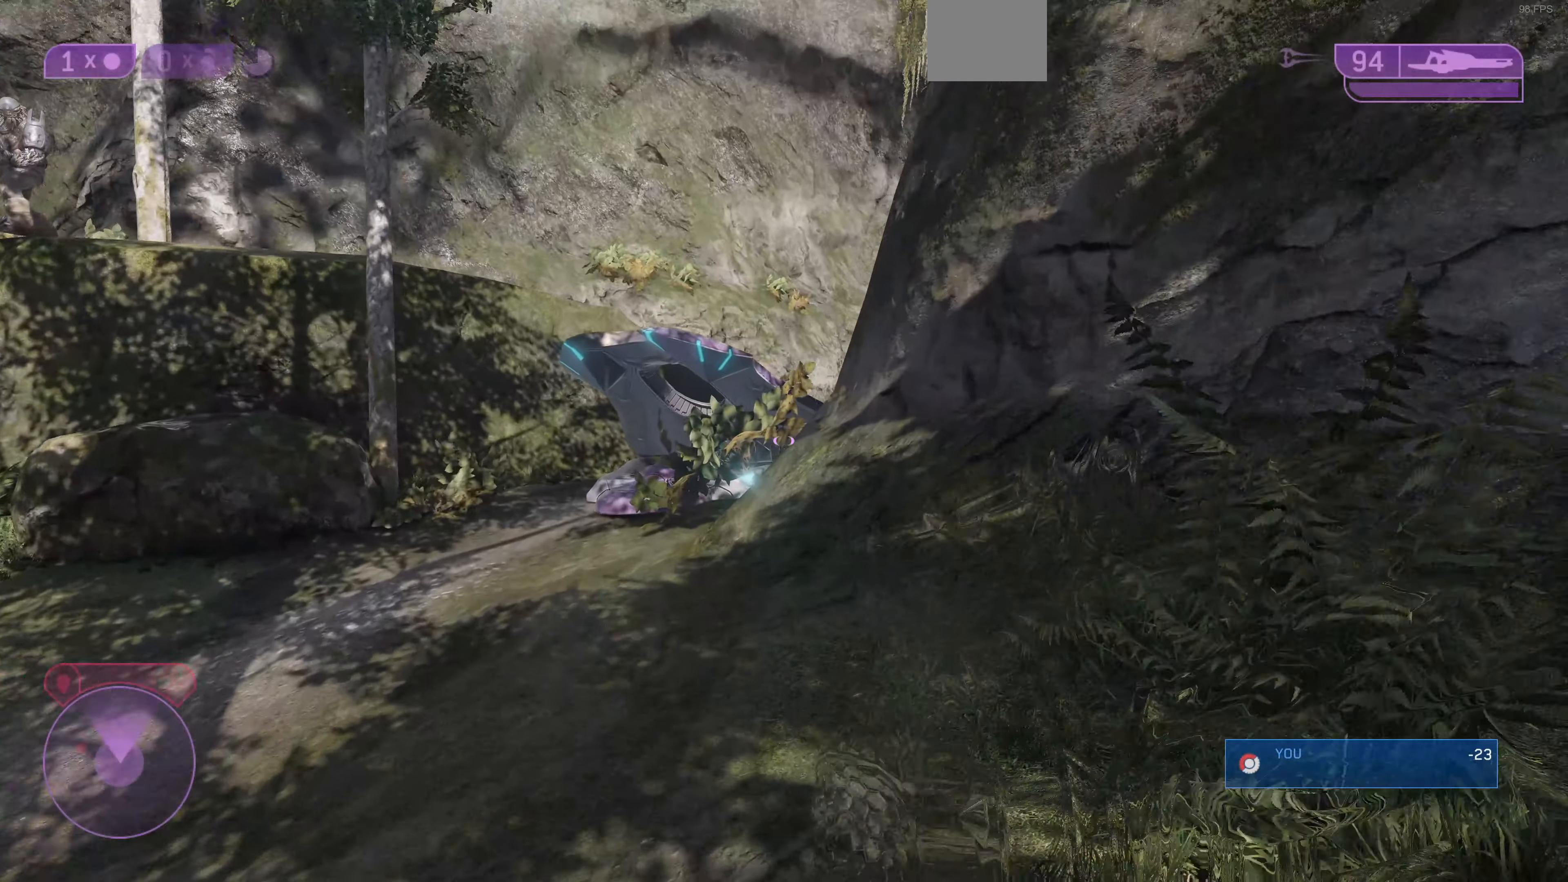
{"buttons": [], "left_stick": "up", "right_stick": "right", "events": [[100, "right_stick", "center"], [400, "right_stick", "right"]]}
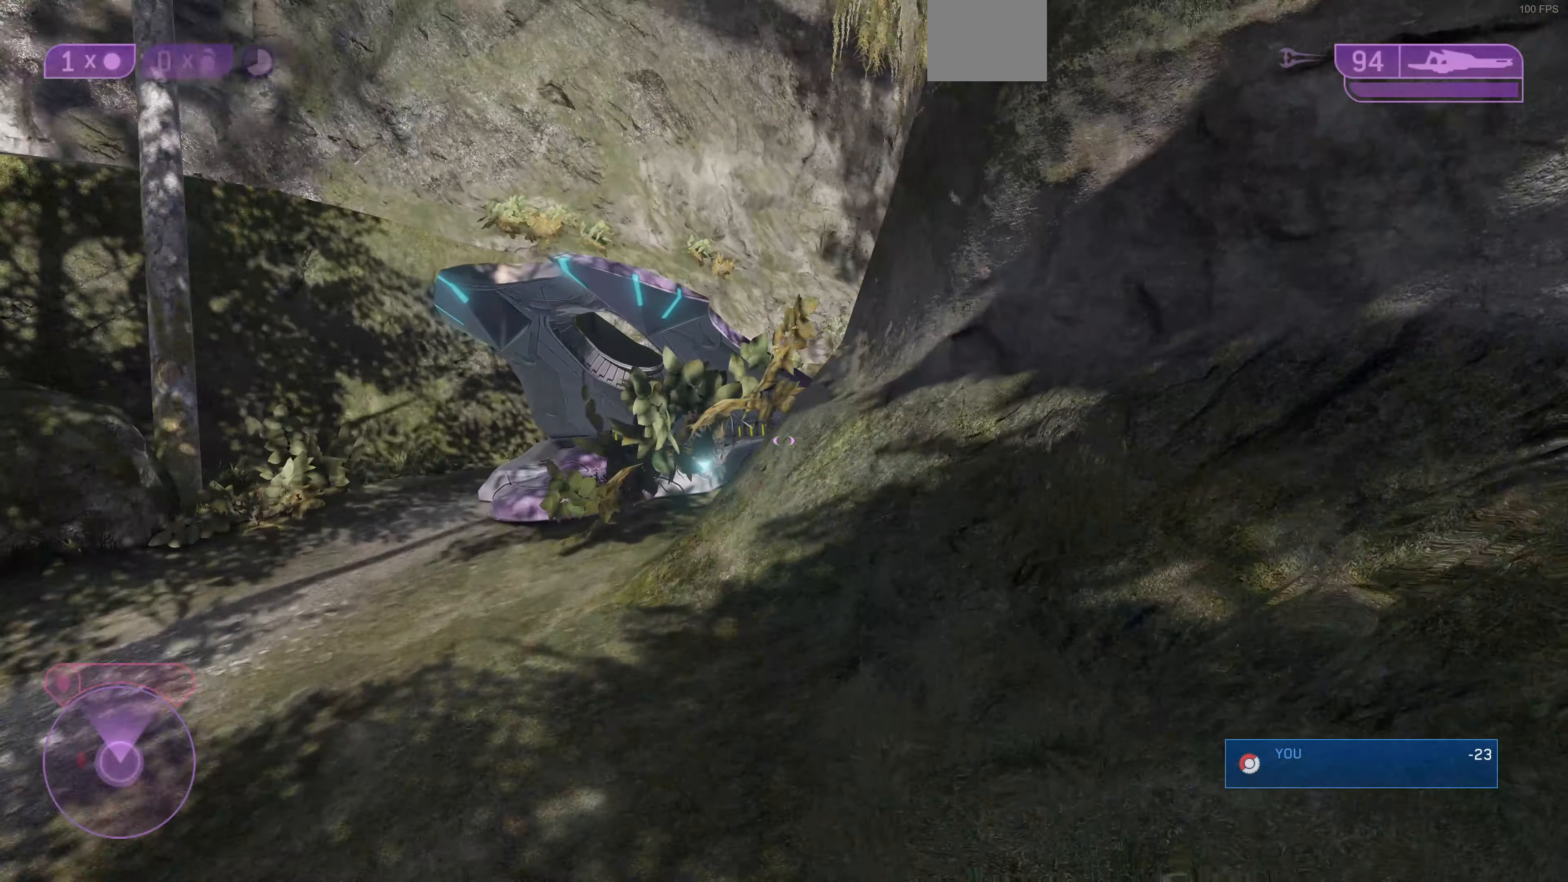
{"buttons": ["CROSS"], "left_stick": "up", "right_stick": "center", "events": [[134, "right_stick", "center"], [367, "CROSS", "down"]]}
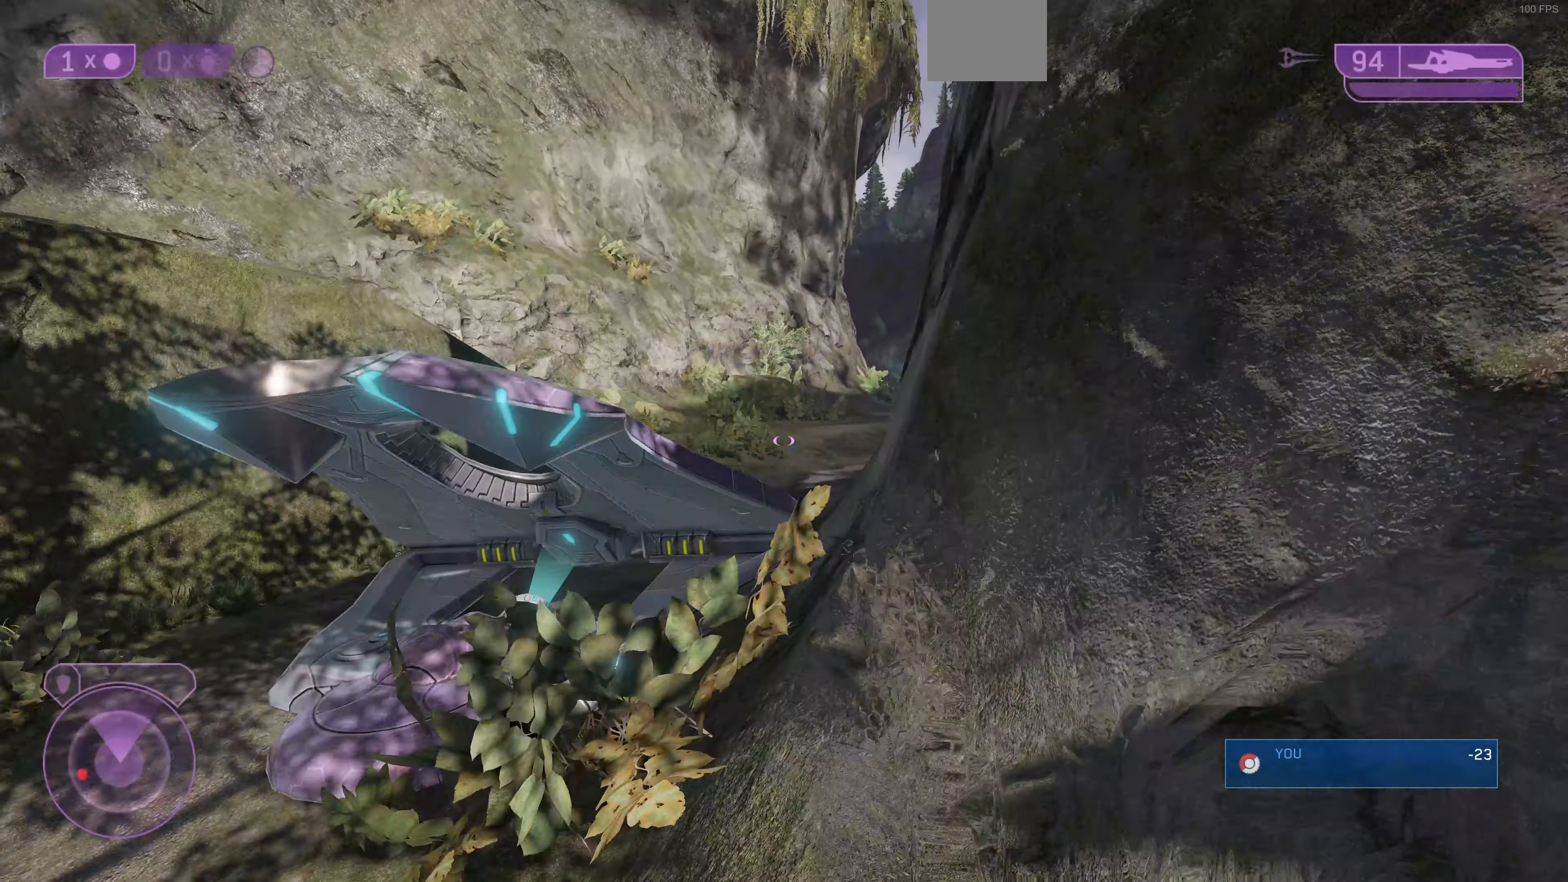
{"buttons": [], "left_stick": "up", "right_stick": "center", "events": [[34, "CROSS", "up"], [234, "right_stick", "up-right"], [334, "right_stick", "center"]]}
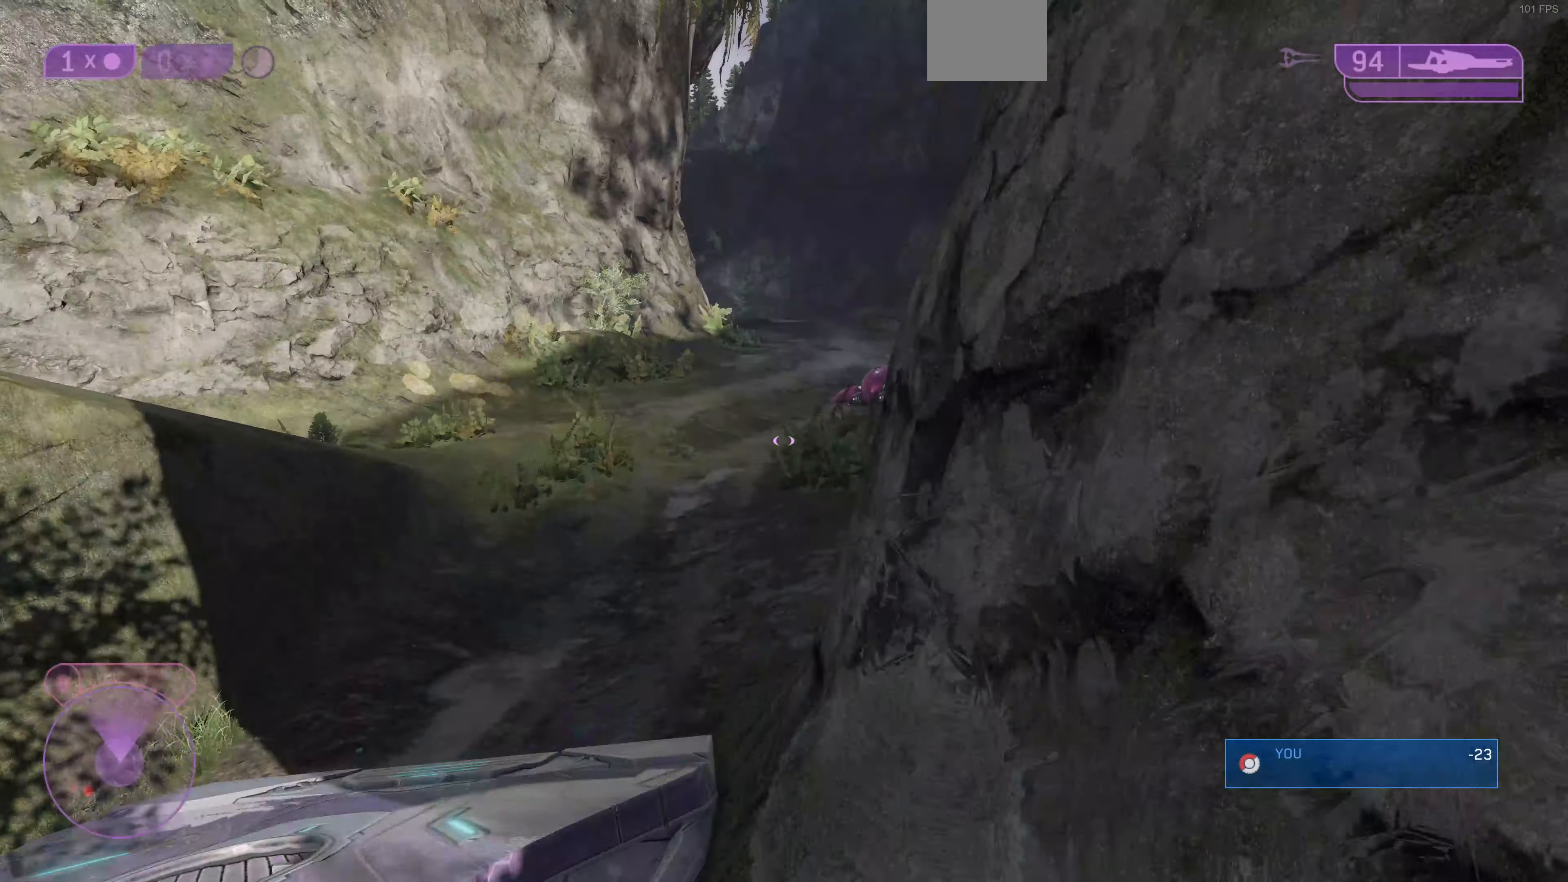
{"buttons": [], "left_stick": "up", "right_stick": "center", "events": []}
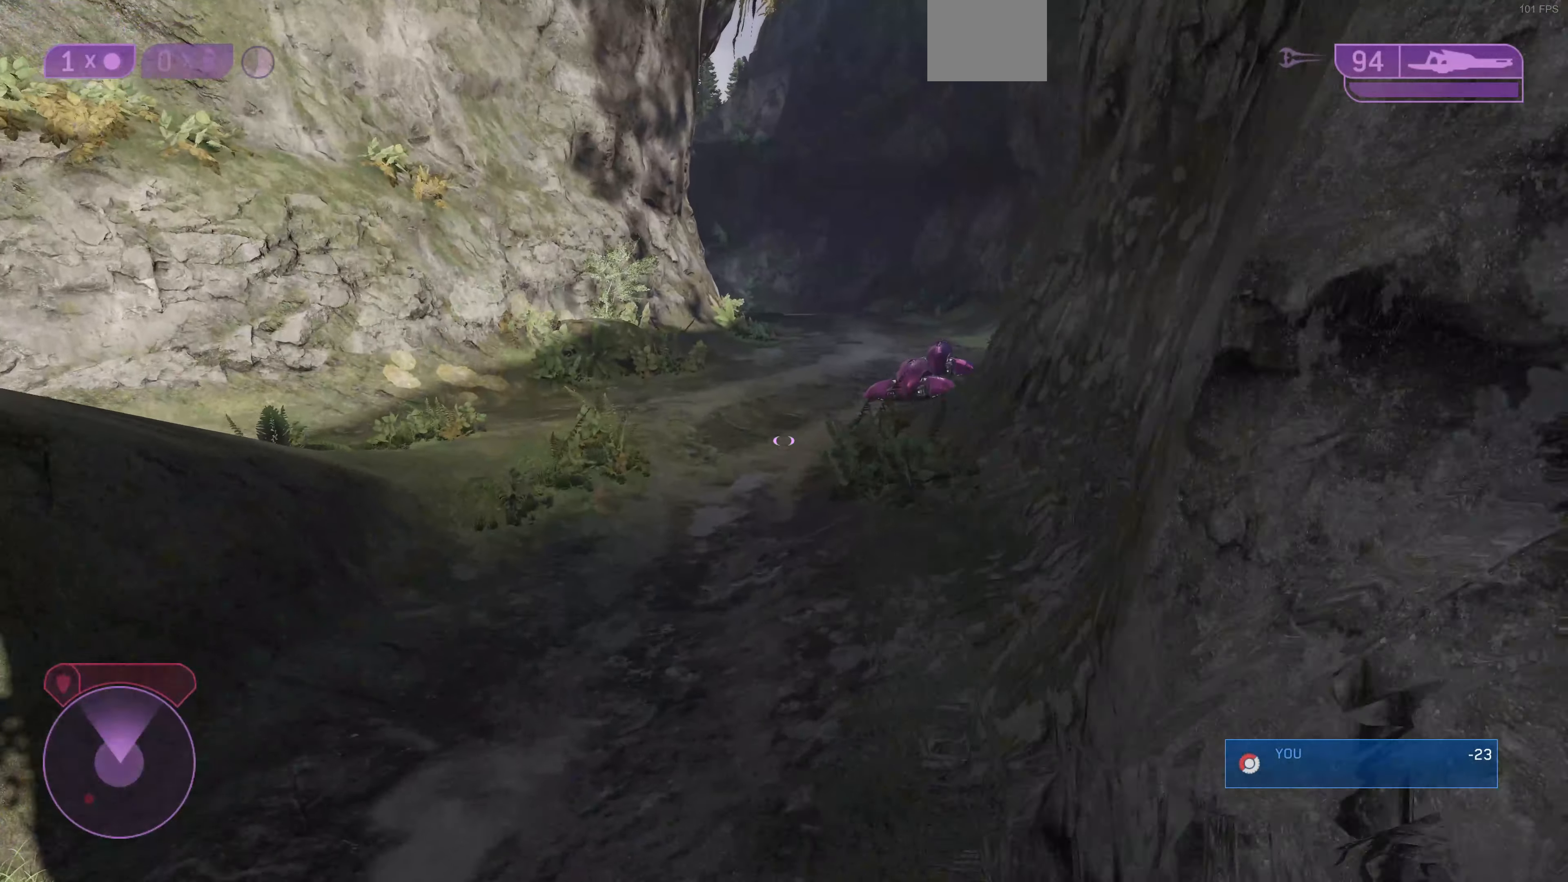
{"buttons": [], "left_stick": "up", "right_stick": "center", "events": [[167, "right_stick", "right"], [334, "right_stick", "center"]]}
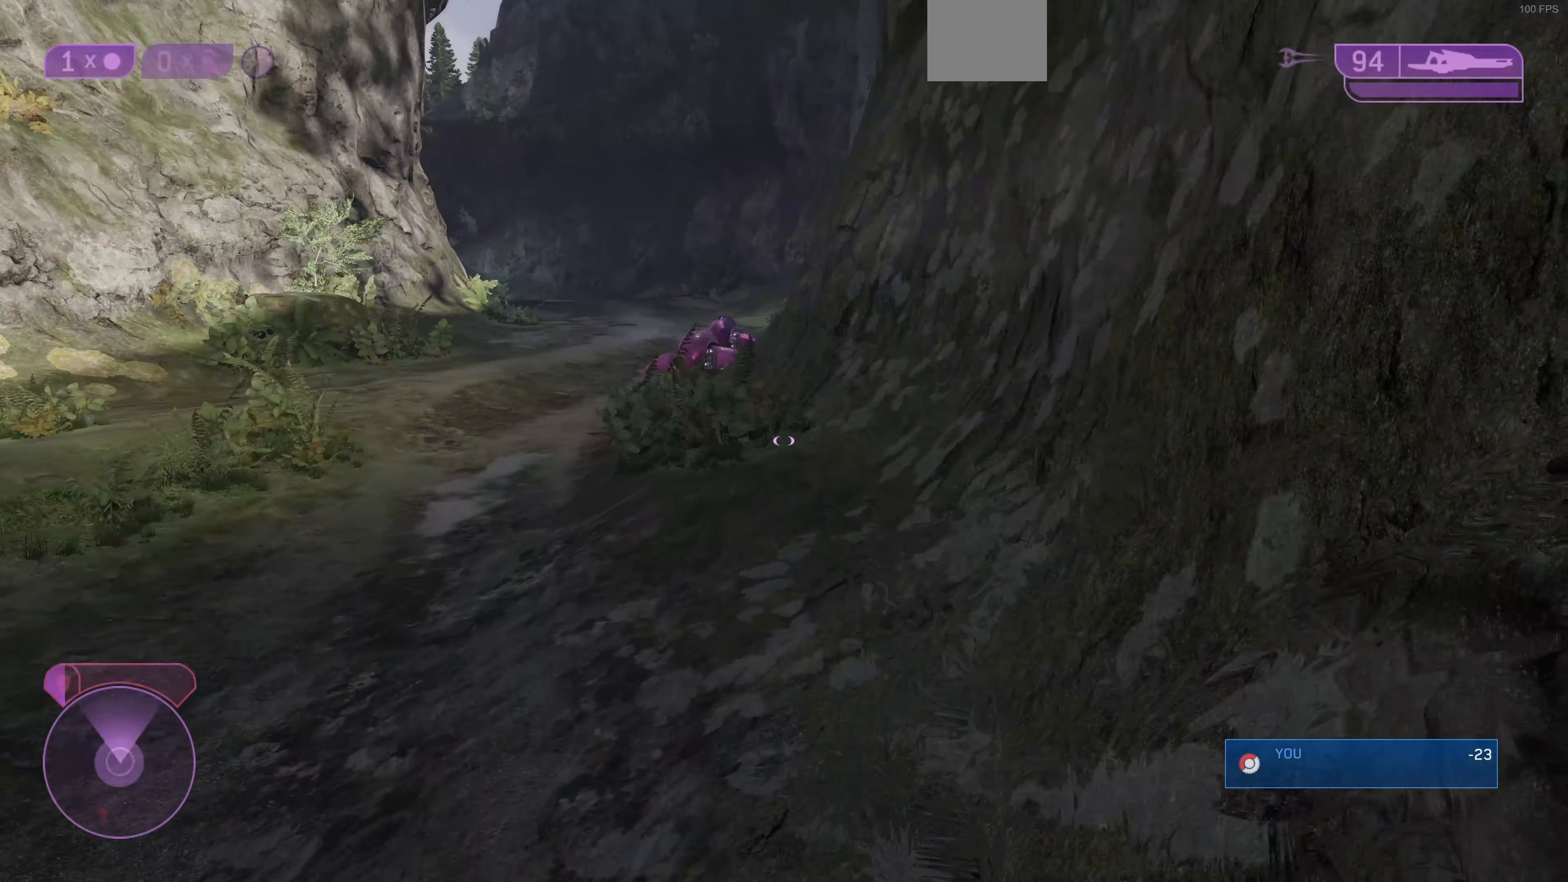
{"buttons": [], "left_stick": "up", "right_stick": "center", "events": [[167, "right_stick", "down"], [367, "right_stick", "center"]]}
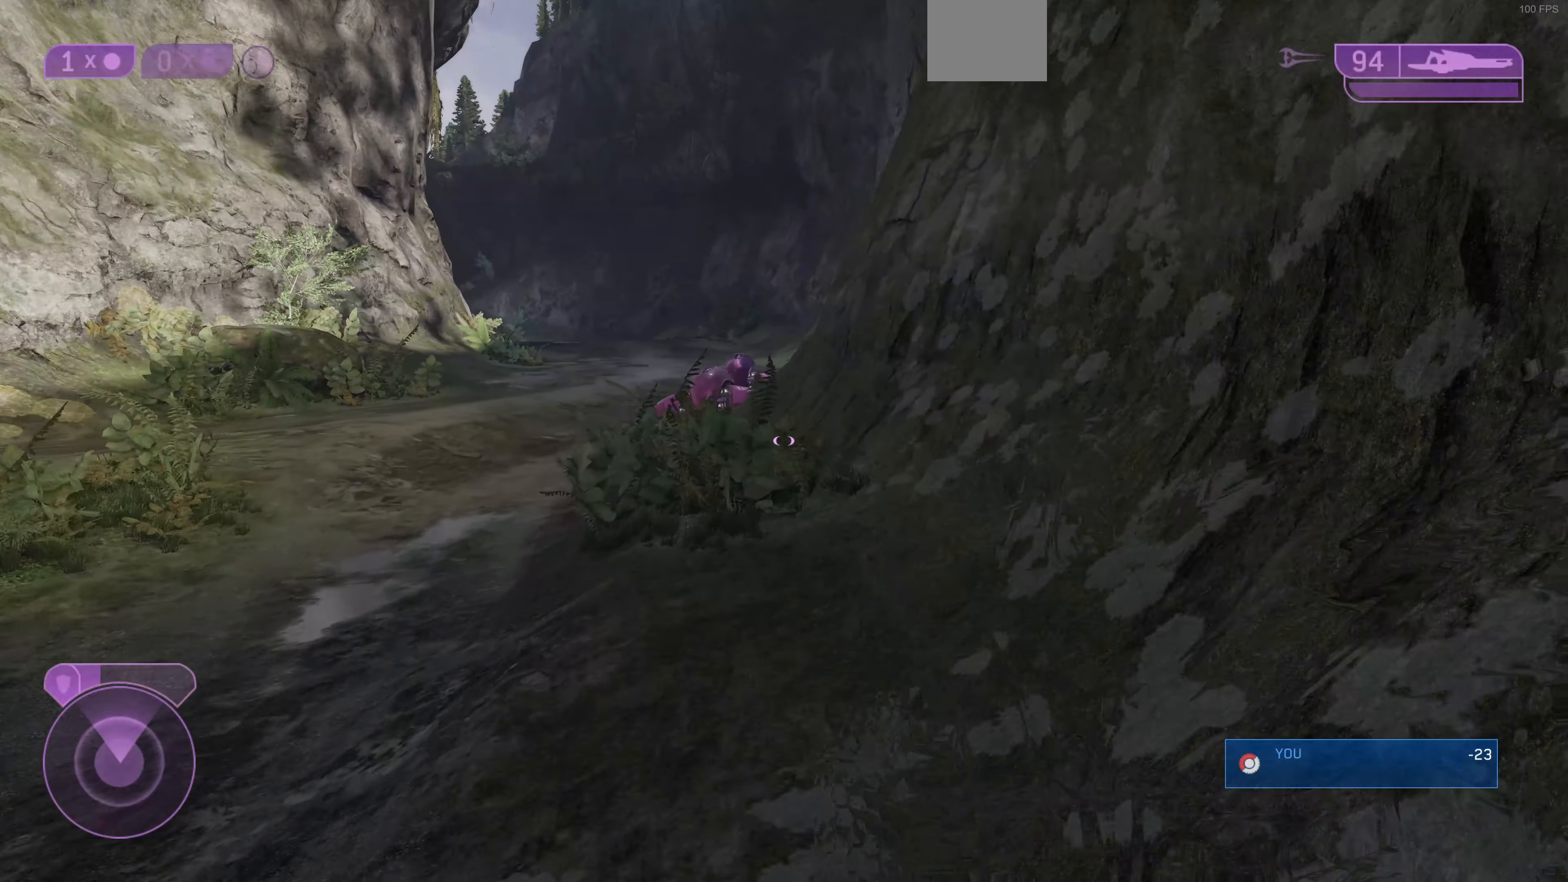
{"buttons": [], "left_stick": "up", "right_stick": "center", "events": []}
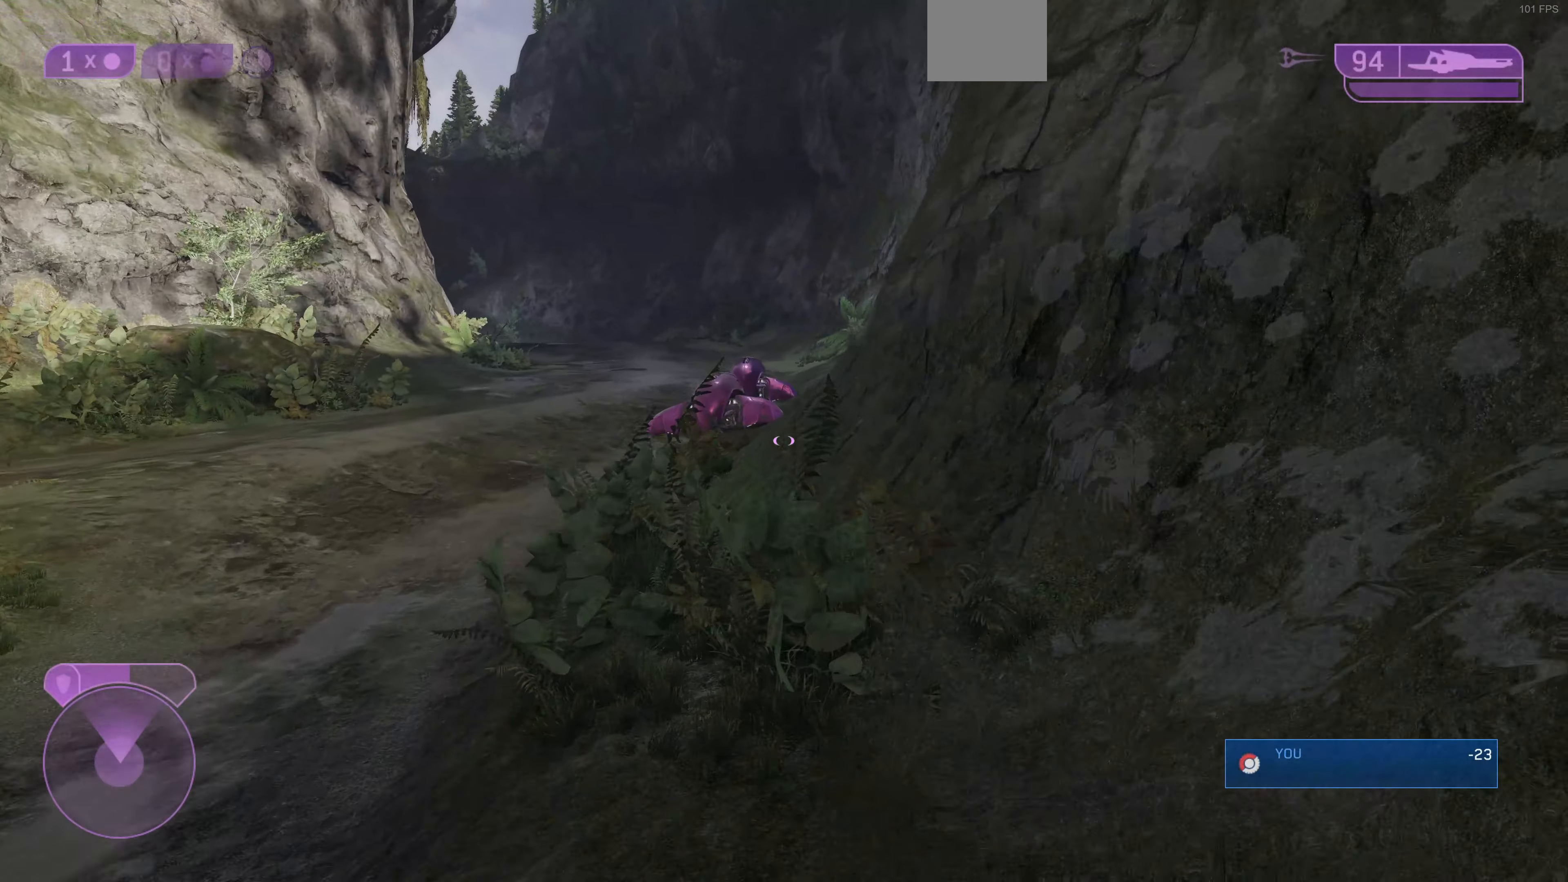
{"buttons": [], "left_stick": "up", "right_stick": "center", "events": []}
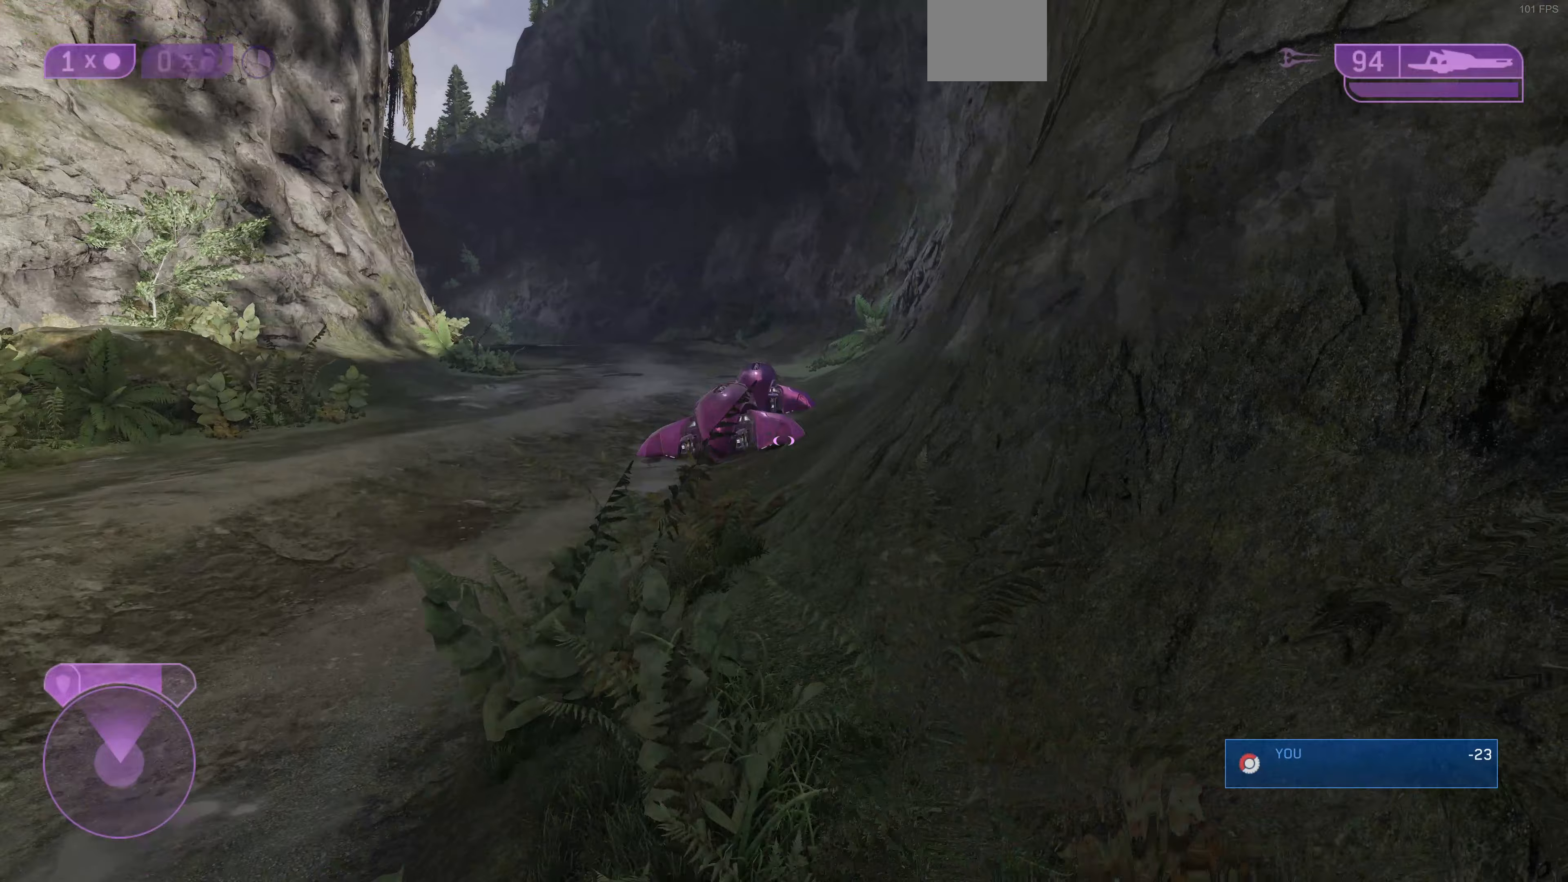
{"buttons": [], "left_stick": "up", "right_stick": "center", "events": []}
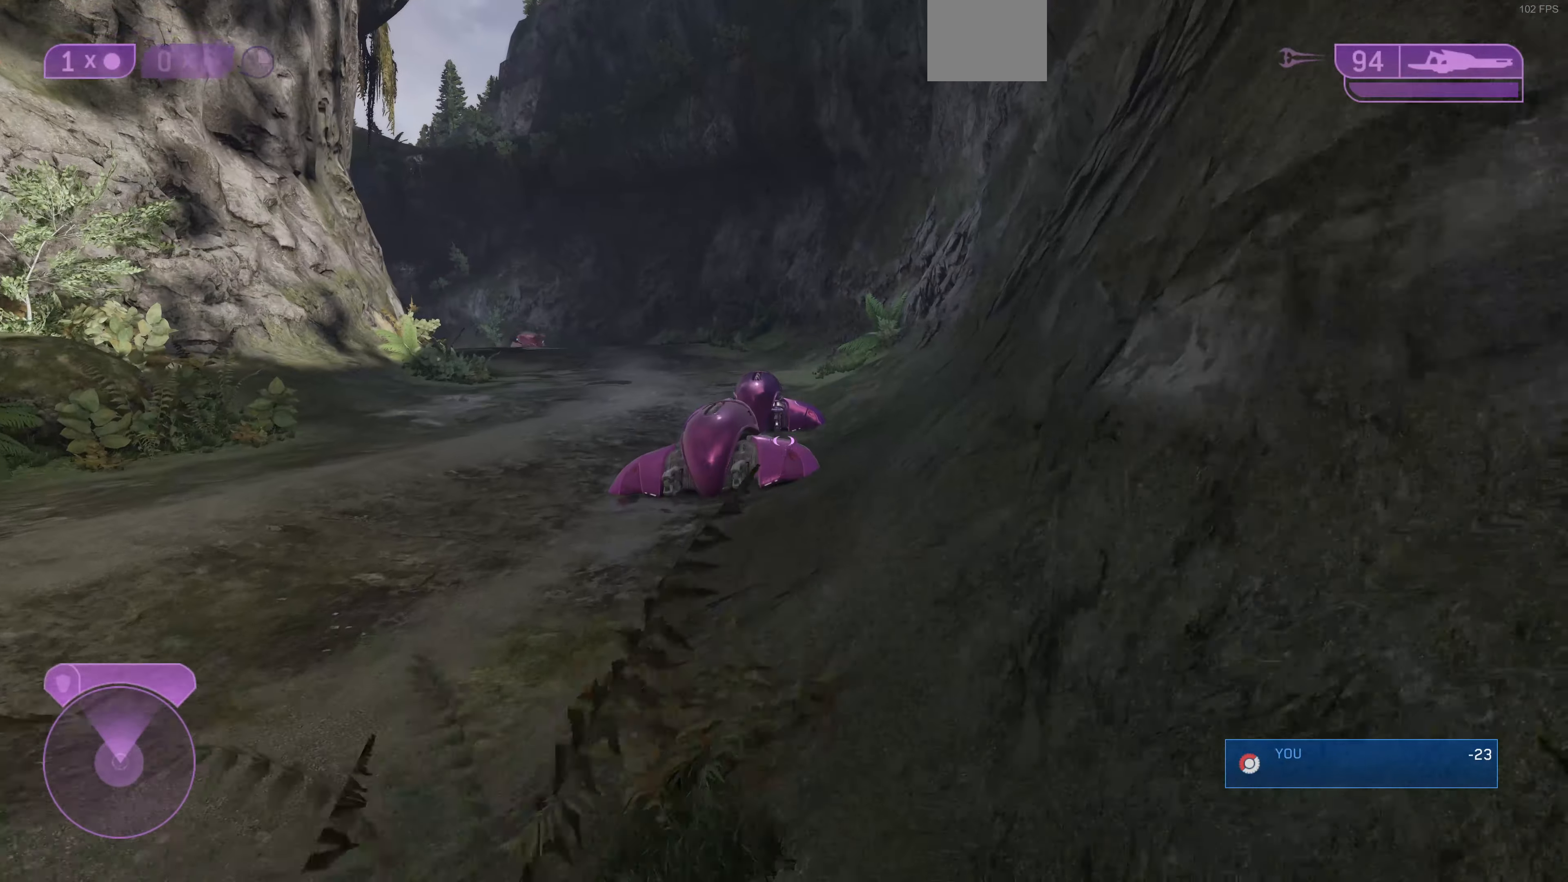
{"buttons": [], "left_stick": "up", "right_stick": "center", "events": []}
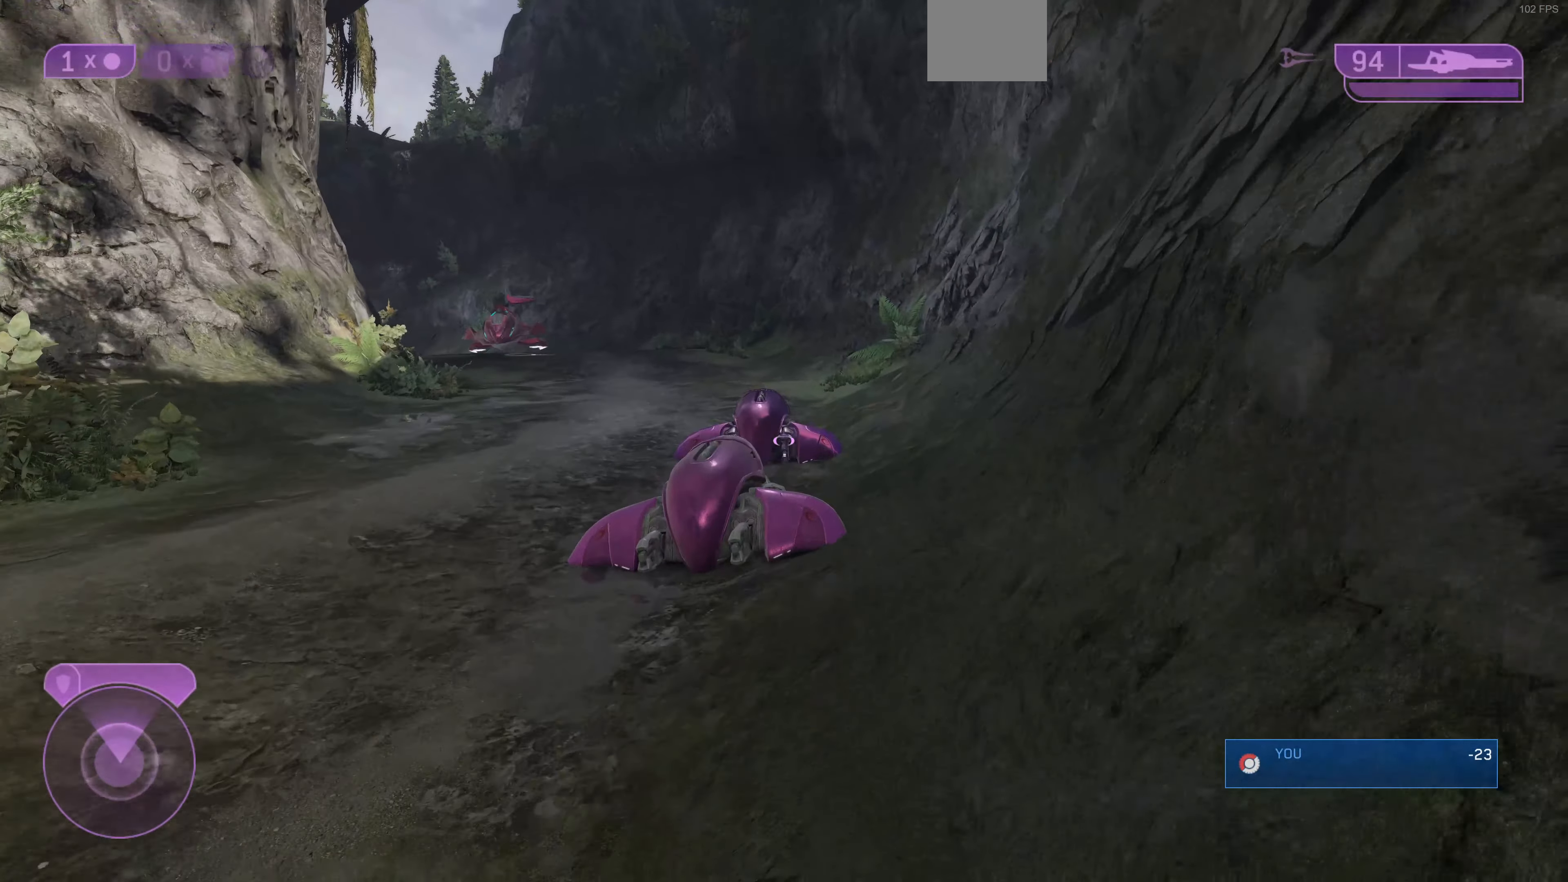
{"buttons": [], "left_stick": "up", "right_stick": "center", "events": []}
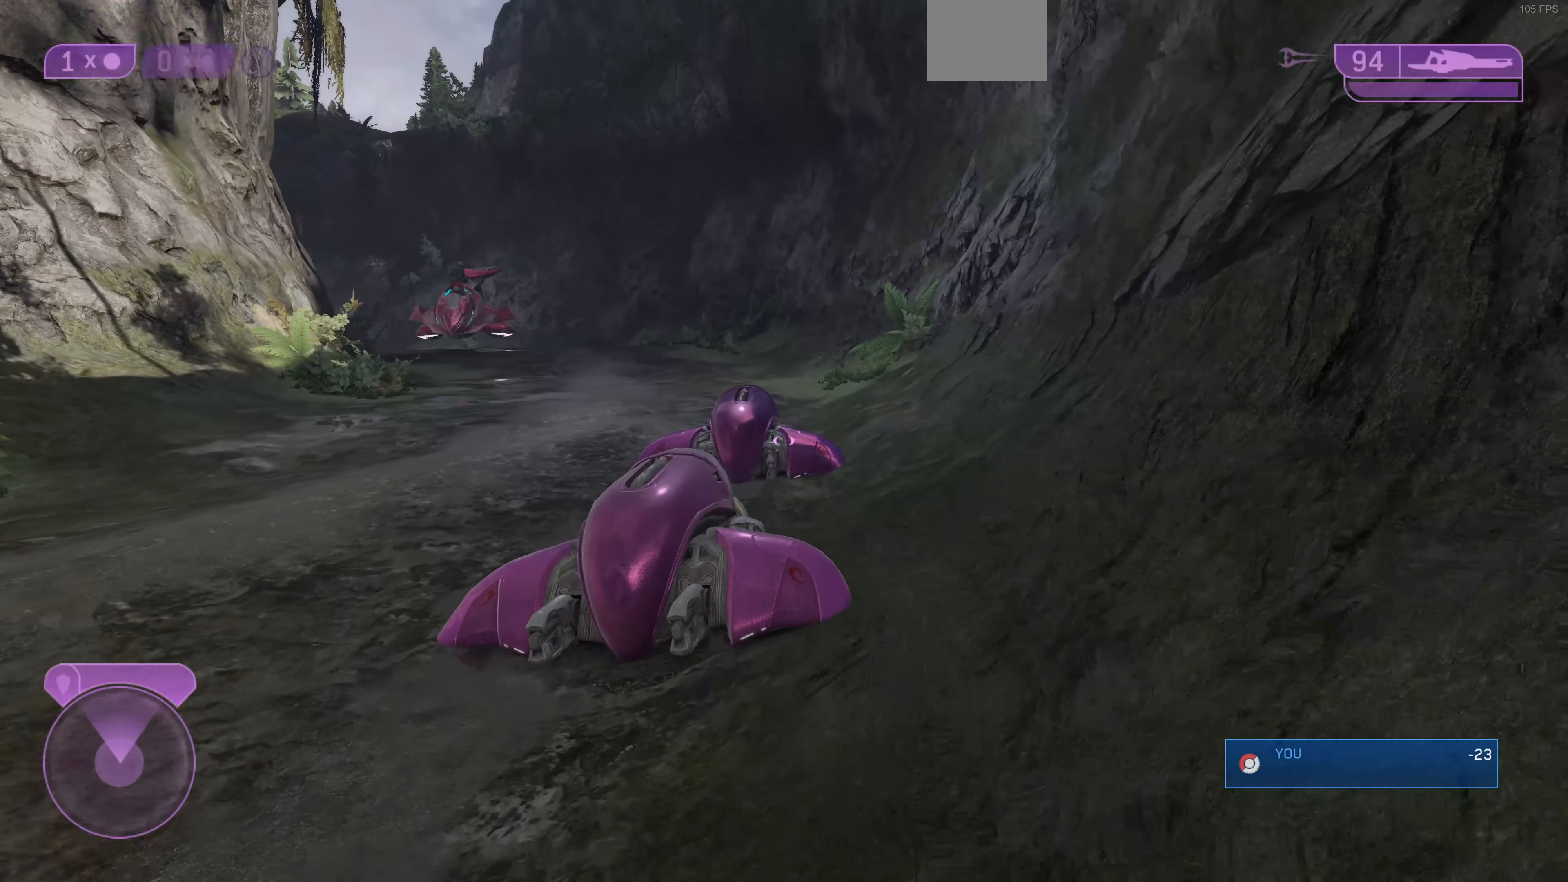
{"buttons": [], "left_stick": "up-right", "right_stick": "up-left", "events": [[233, "left_stick", "up-right"], [367, "right_stick", "up-left"]]}
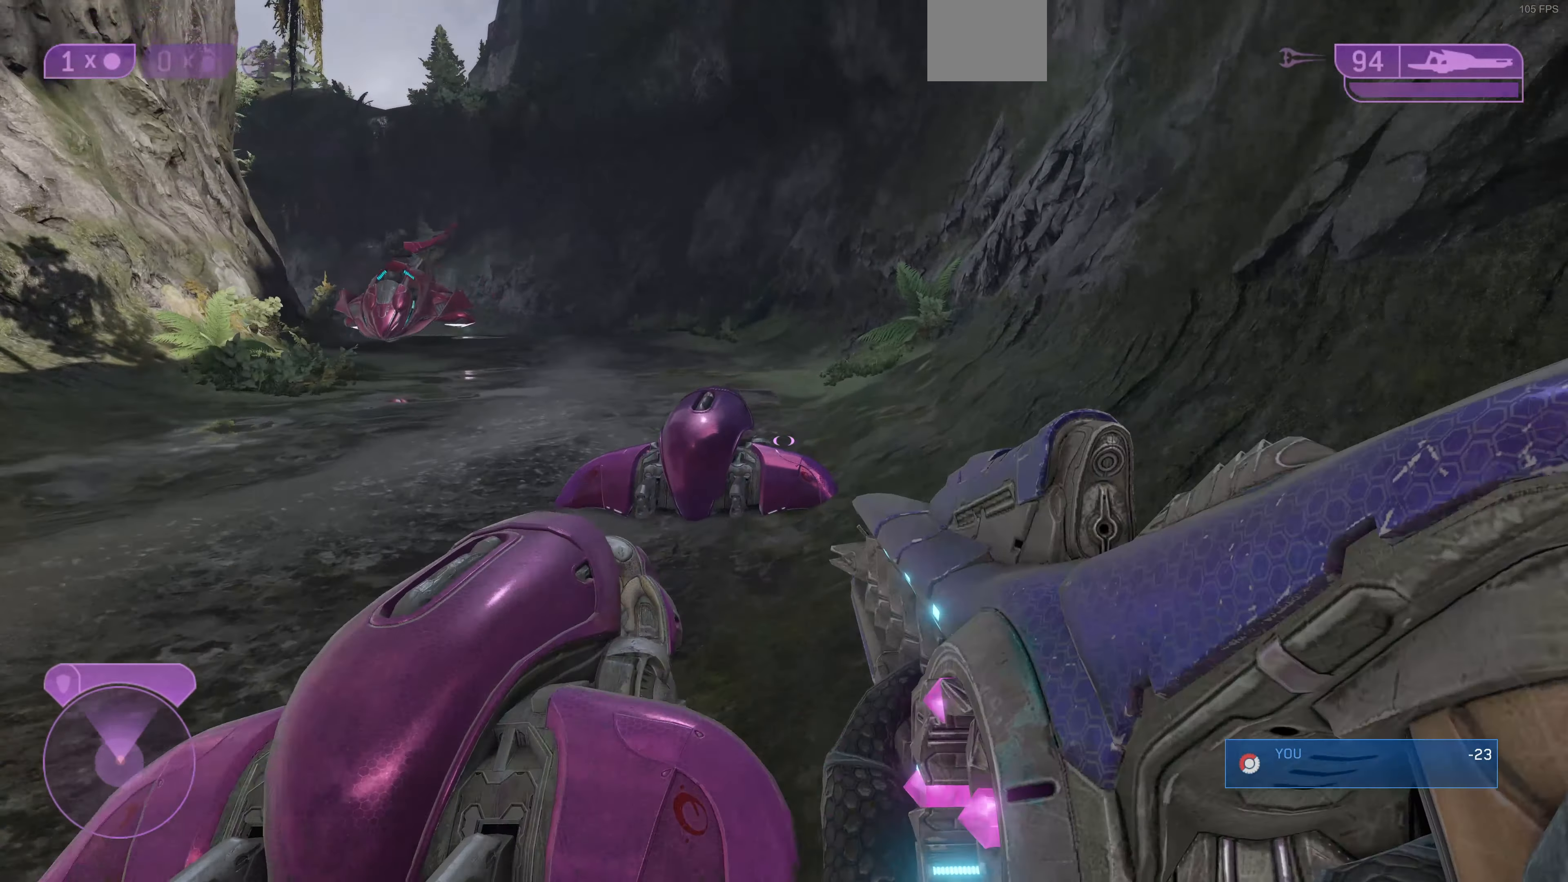
{"buttons": ["R1"], "left_stick": "up-right", "right_stick": "up-left", "events": [[333, "R1", "down"]]}
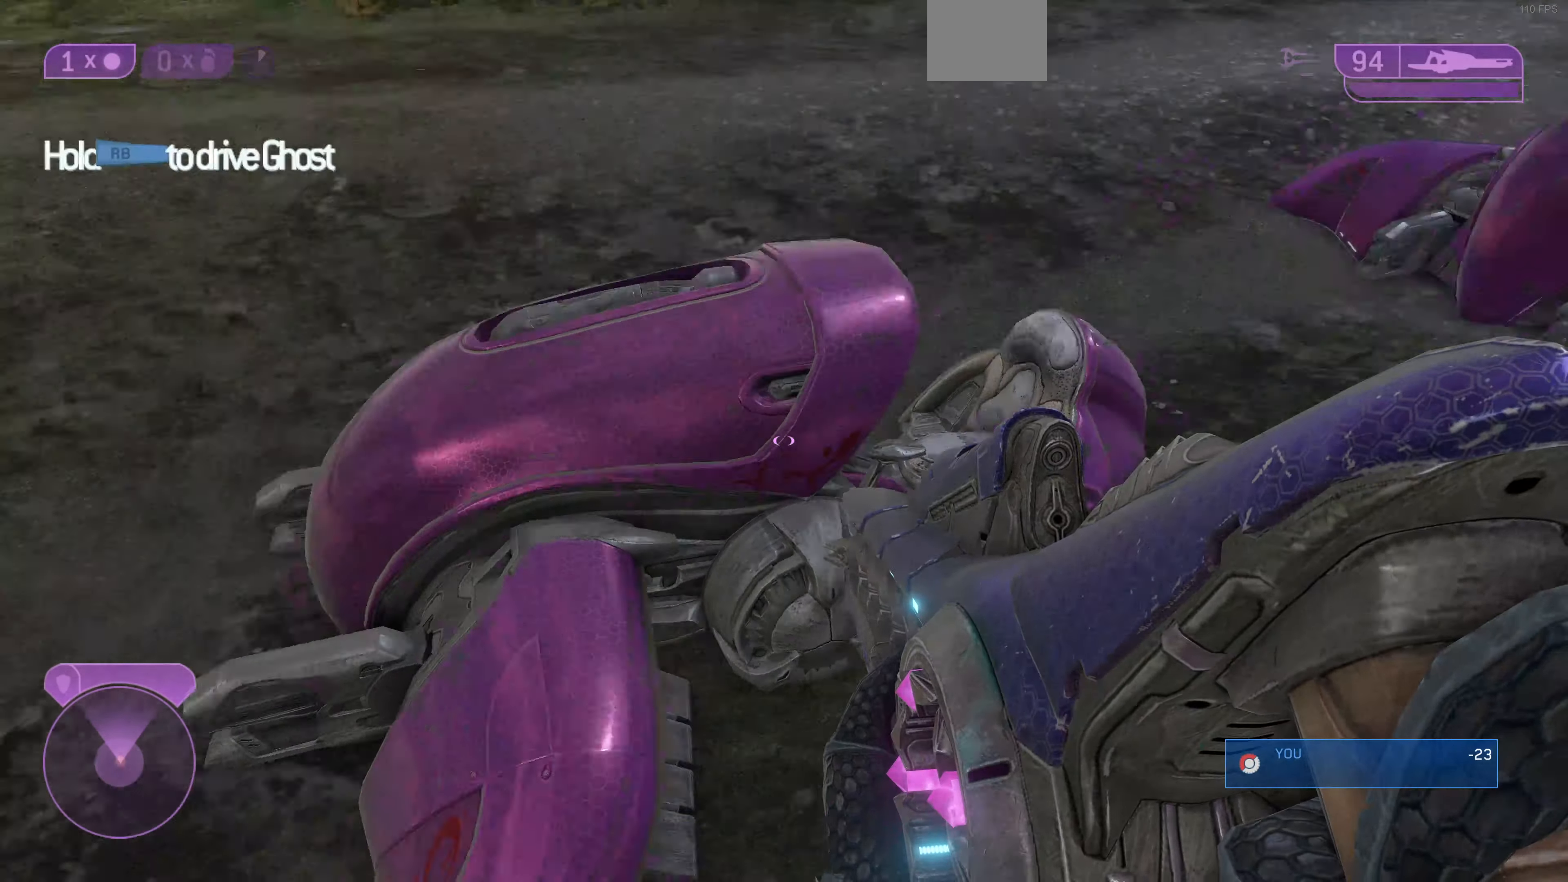
{"buttons": [], "left_stick": "down", "right_stick": "up-right", "events": [[133, "left_stick", "down-right"], [200, "right_stick", "center"], [267, "left_stick", "down"], [333, "R1", "up"], [333, "right_stick", "up-right"]]}